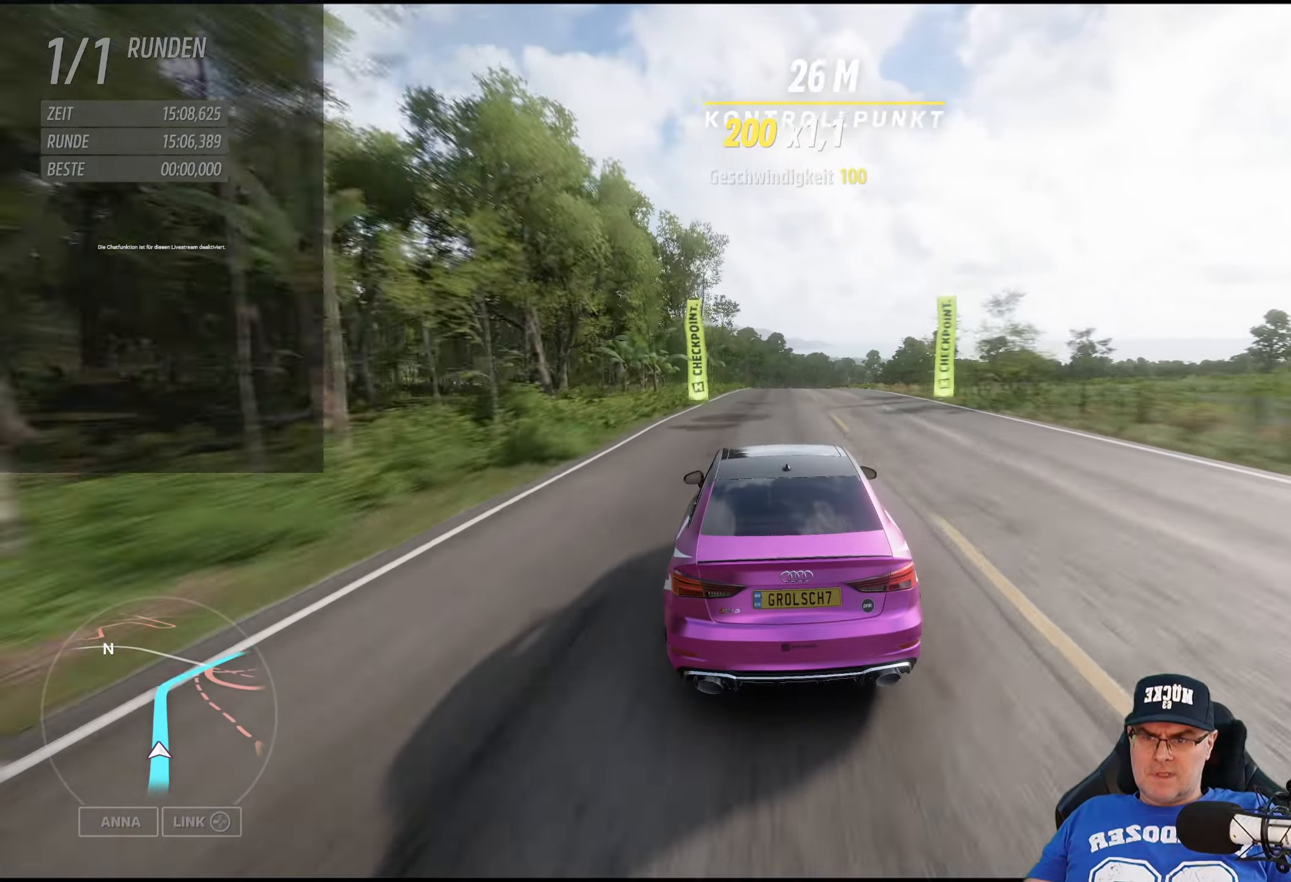
Gameplay with a controller (Xbox layout); each line is a JSON object with the inputs held at the frame after it. "events" lists button and stick changes between this image and that frame as [ms after this image, input, new state], when the widget could be followed in between.
{"buttons": ["R2"], "left_stick": "center", "right_stick": "center", "events": []}
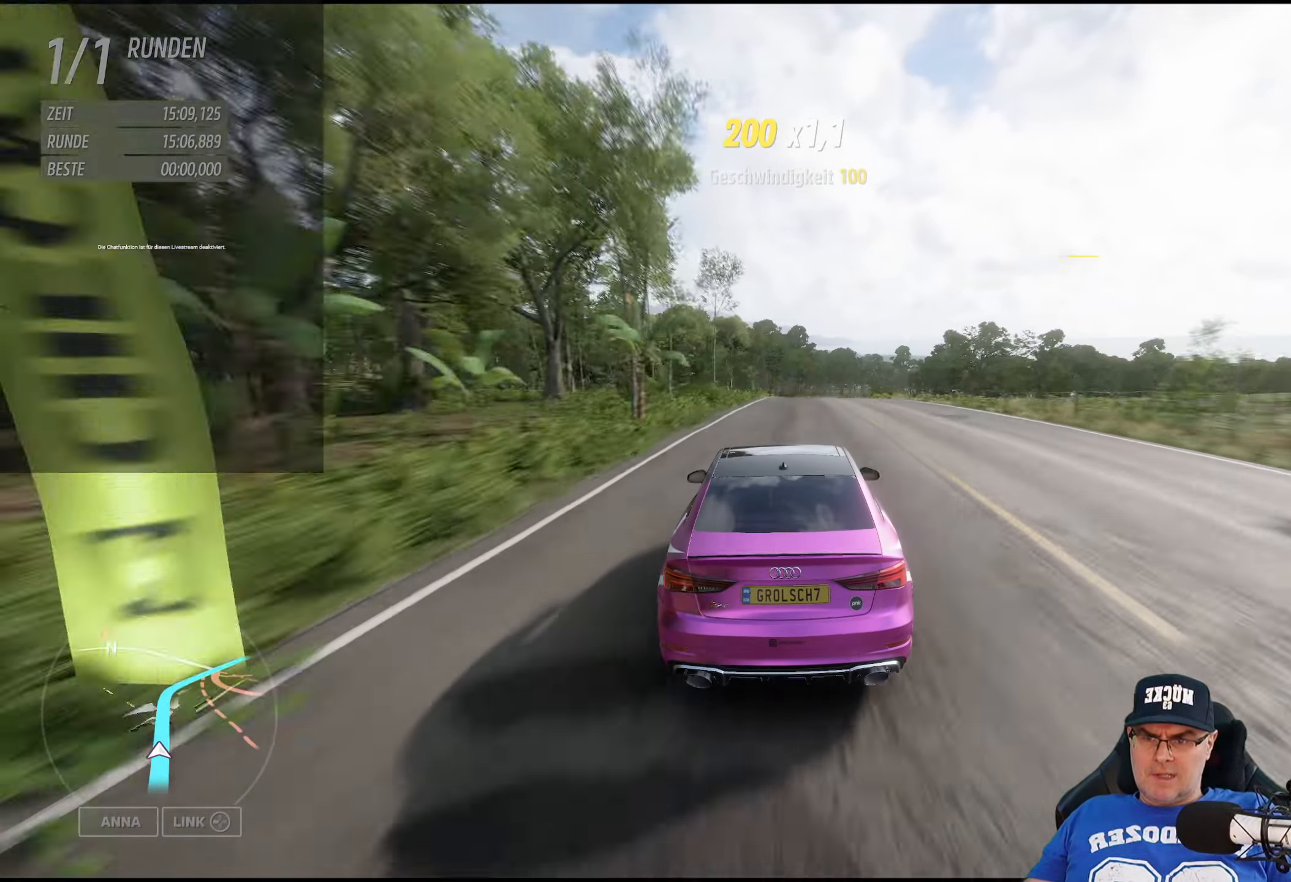
{"buttons": ["R2"], "left_stick": "center", "right_stick": "center", "events": []}
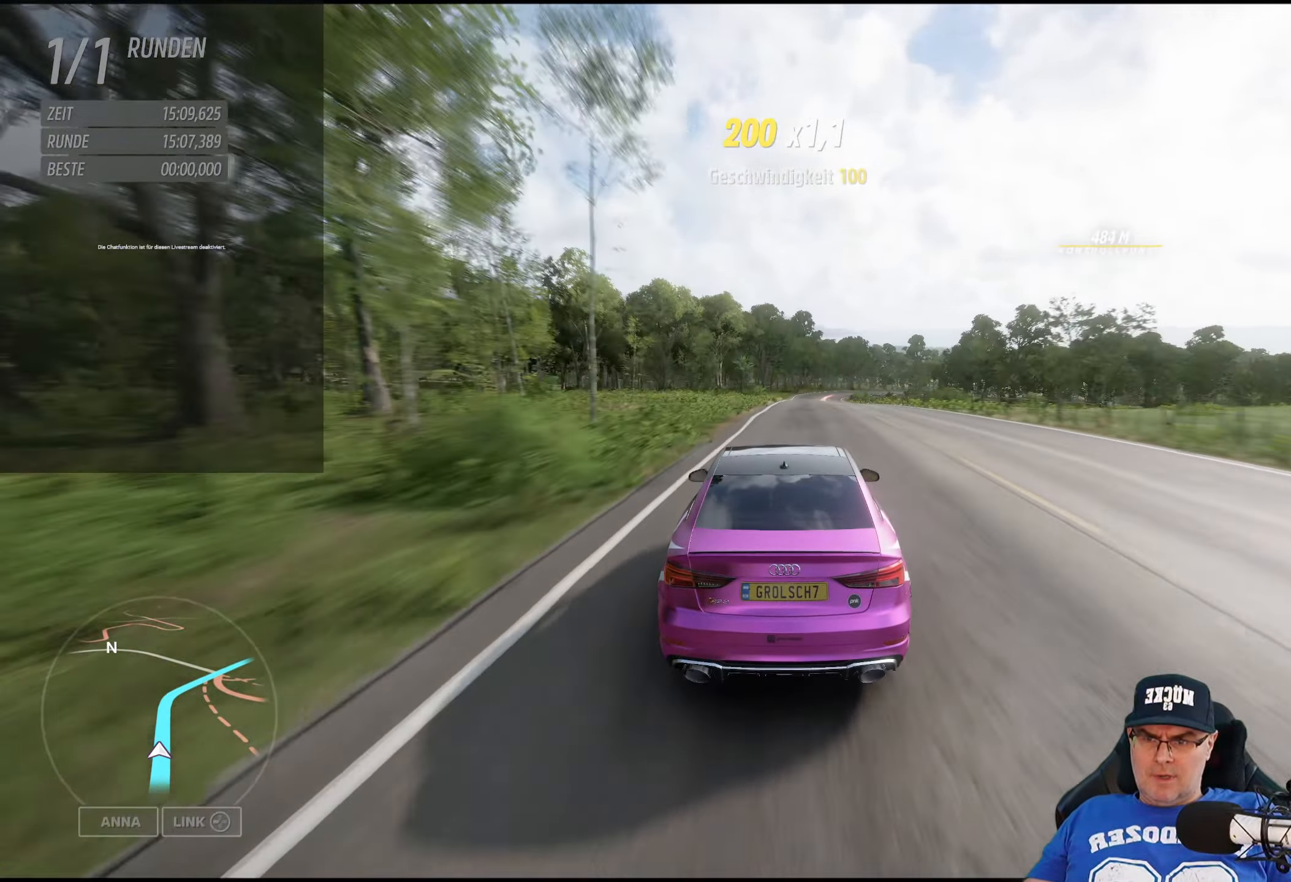
{"buttons": ["R2"], "left_stick": "center", "right_stick": "center", "events": [[150, "left_stick", "right"], [250, "left_stick", "center"]]}
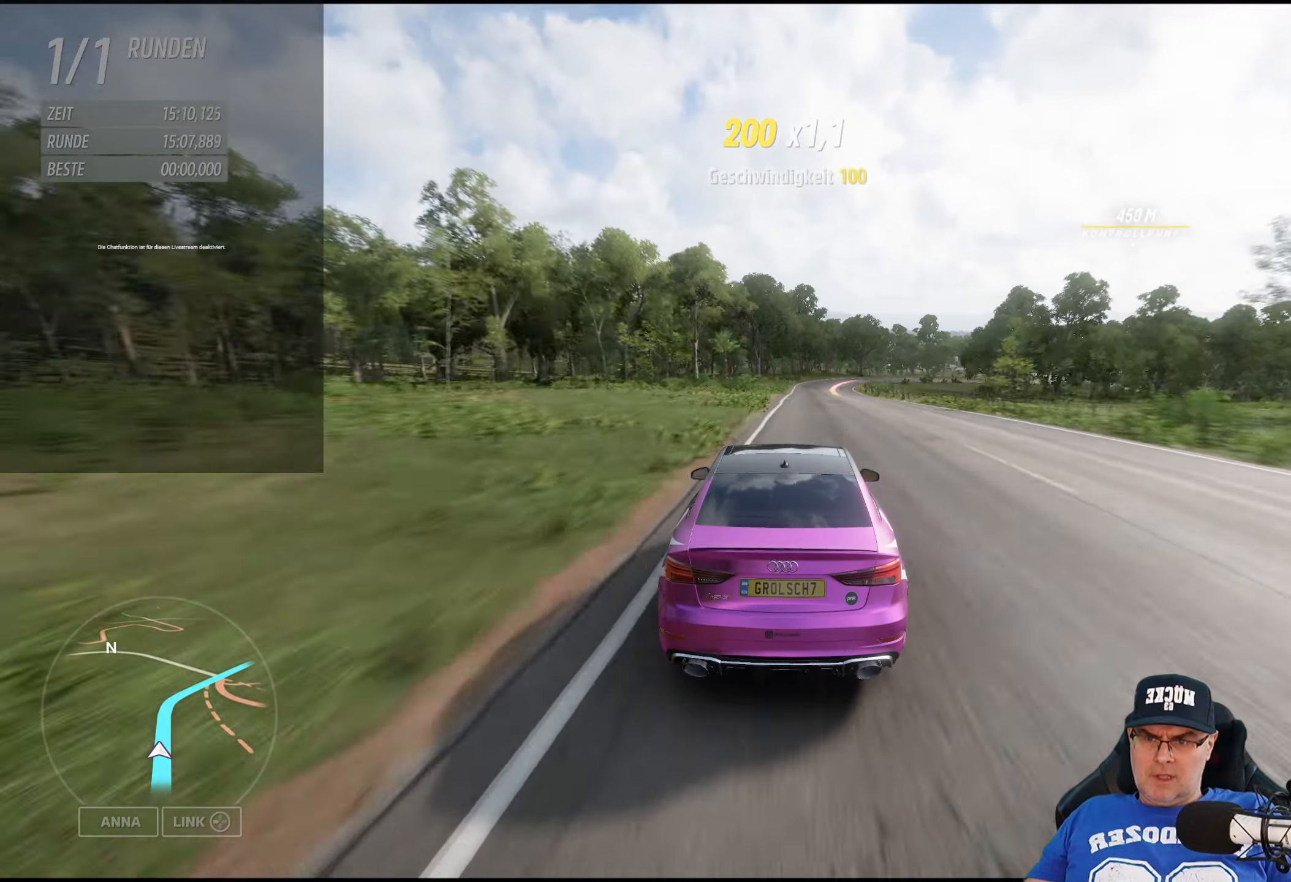
{"buttons": ["R2"], "left_stick": "center", "right_stick": "center", "events": [[316, "left_stick", "down-right"], [483, "left_stick", "center"]]}
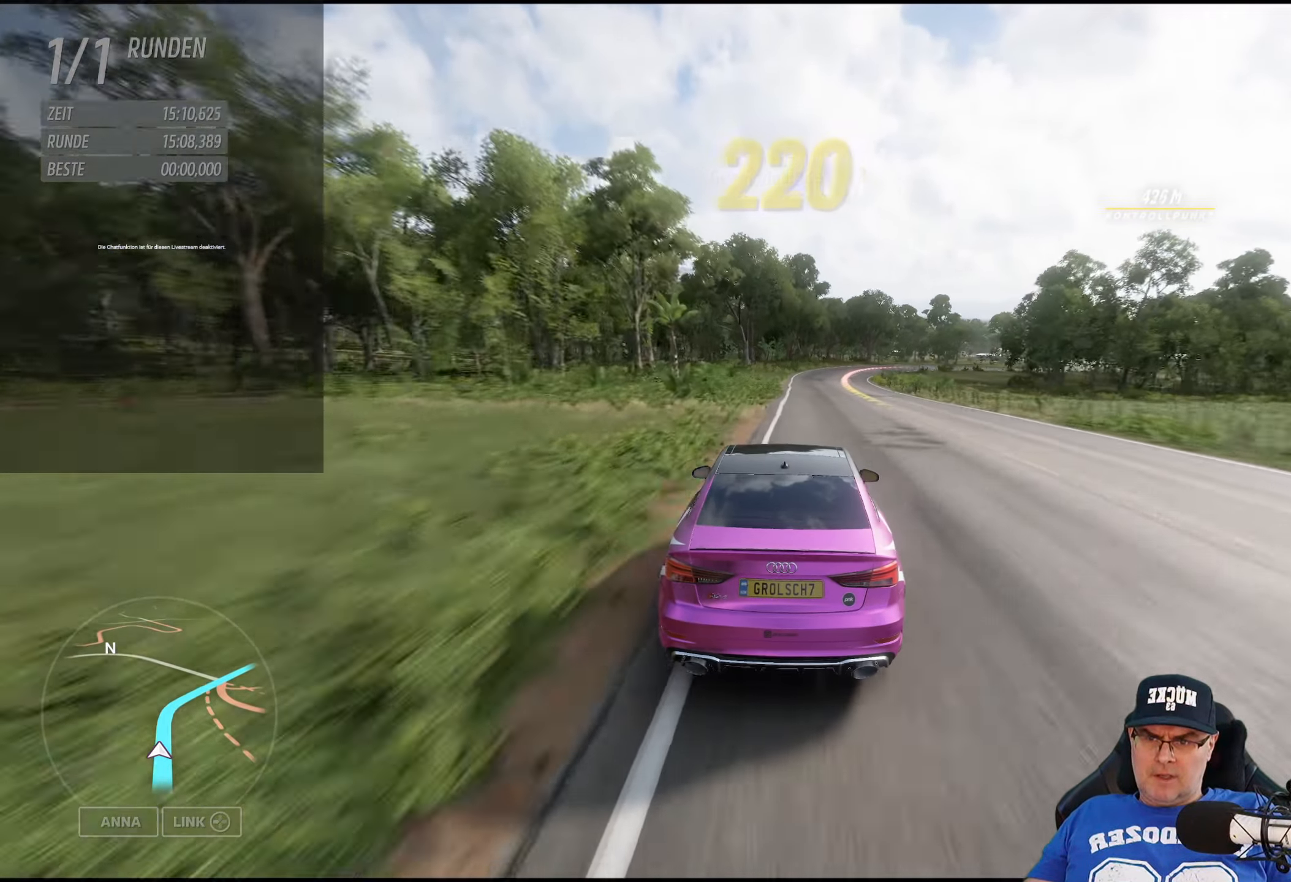
{"buttons": ["R2"], "left_stick": "down-right", "right_stick": "center", "events": [[150, "left_stick", "right"], [283, "left_stick", "center"], [400, "left_stick", "down-right"]]}
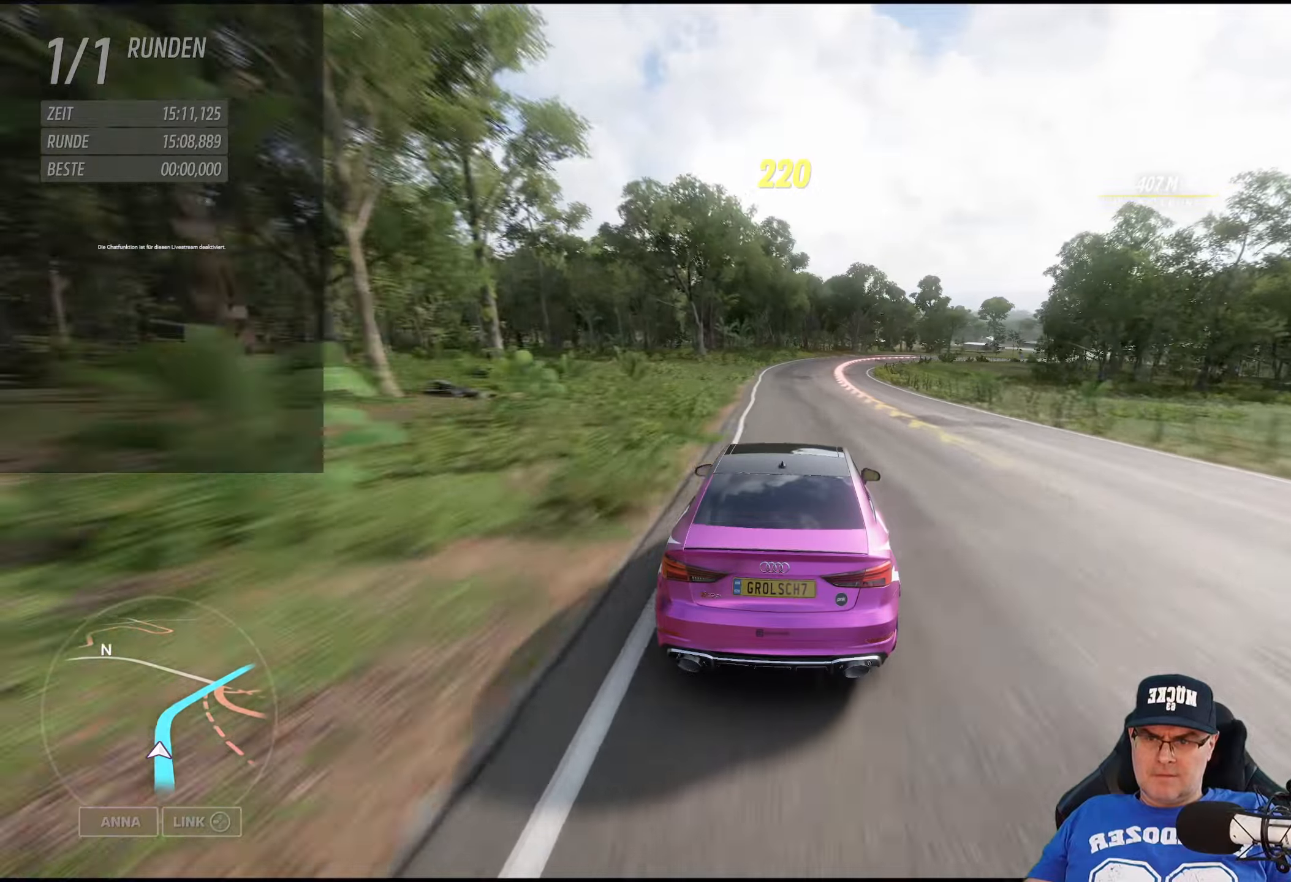
{"buttons": ["R2"], "left_stick": "center", "right_stick": "center", "events": [[83, "left_stick", "center"], [233, "left_stick", "down-right"], [400, "left_stick", "center"]]}
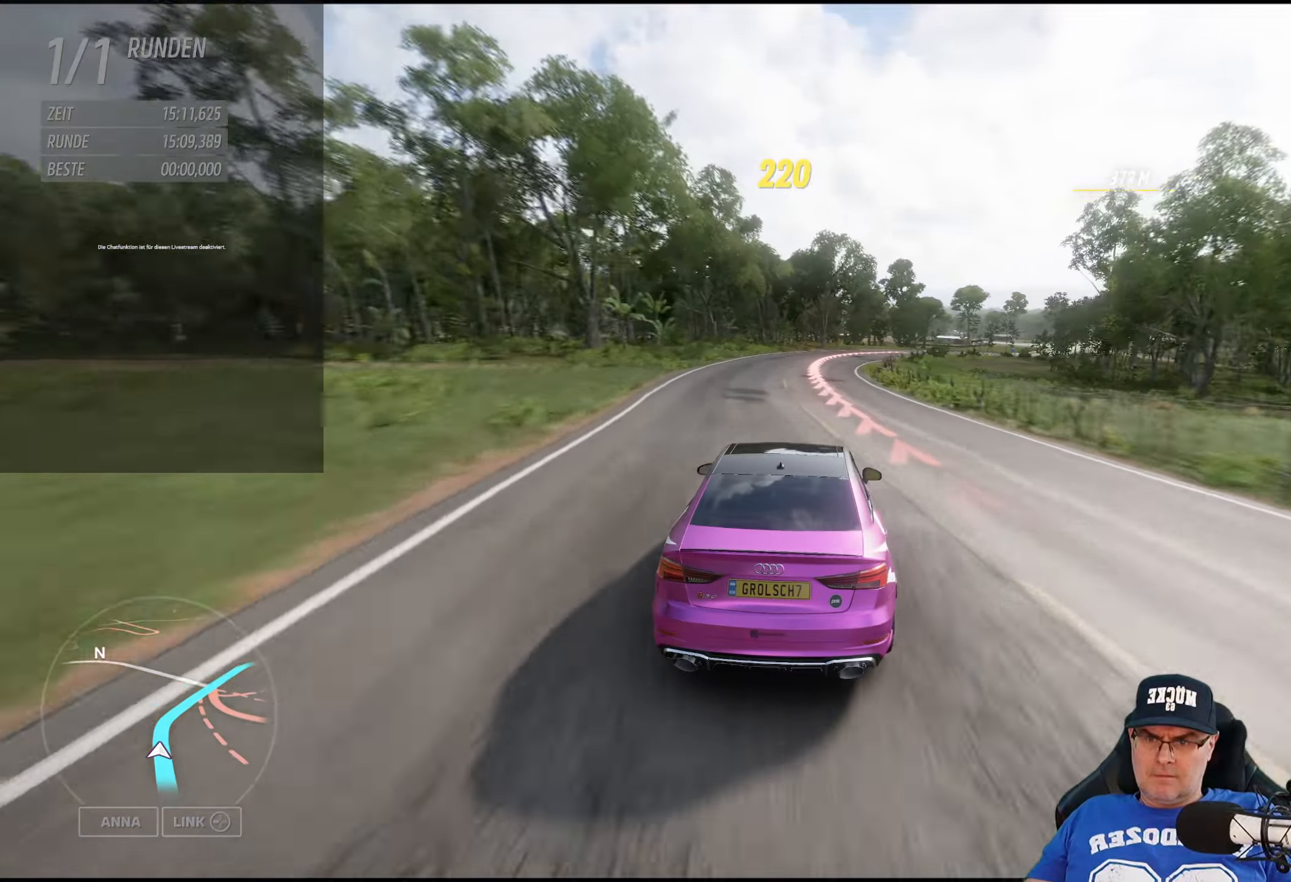
{"buttons": ["R2"], "left_stick": "down-right", "right_stick": "center", "events": [[17, "left_stick", "down-right"], [200, "left_stick", "center"], [317, "left_stick", "down-right"]]}
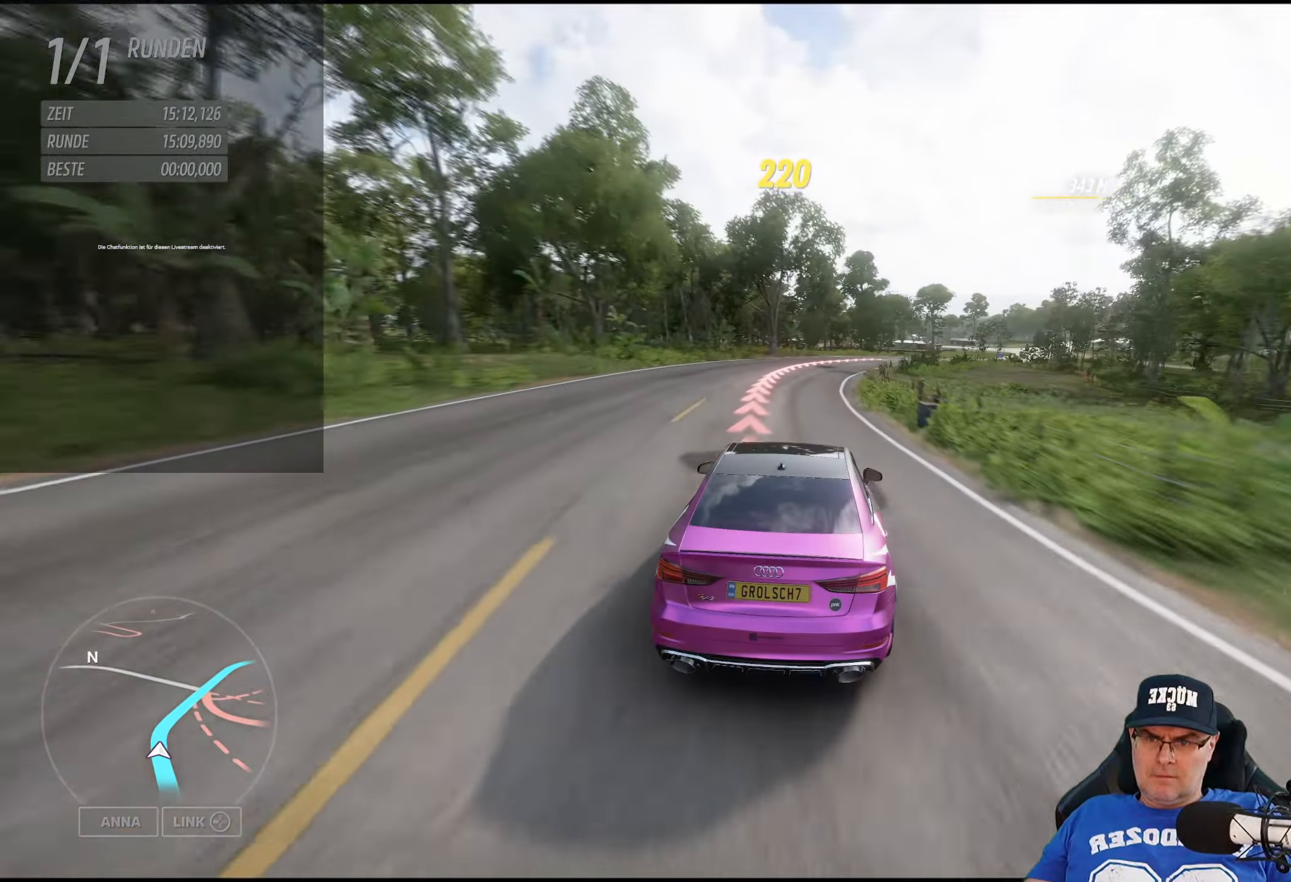
{"buttons": ["R2"], "left_stick": "down-right", "right_stick": "center", "events": [[200, "left_stick", "center"], [333, "left_stick", "down-right"]]}
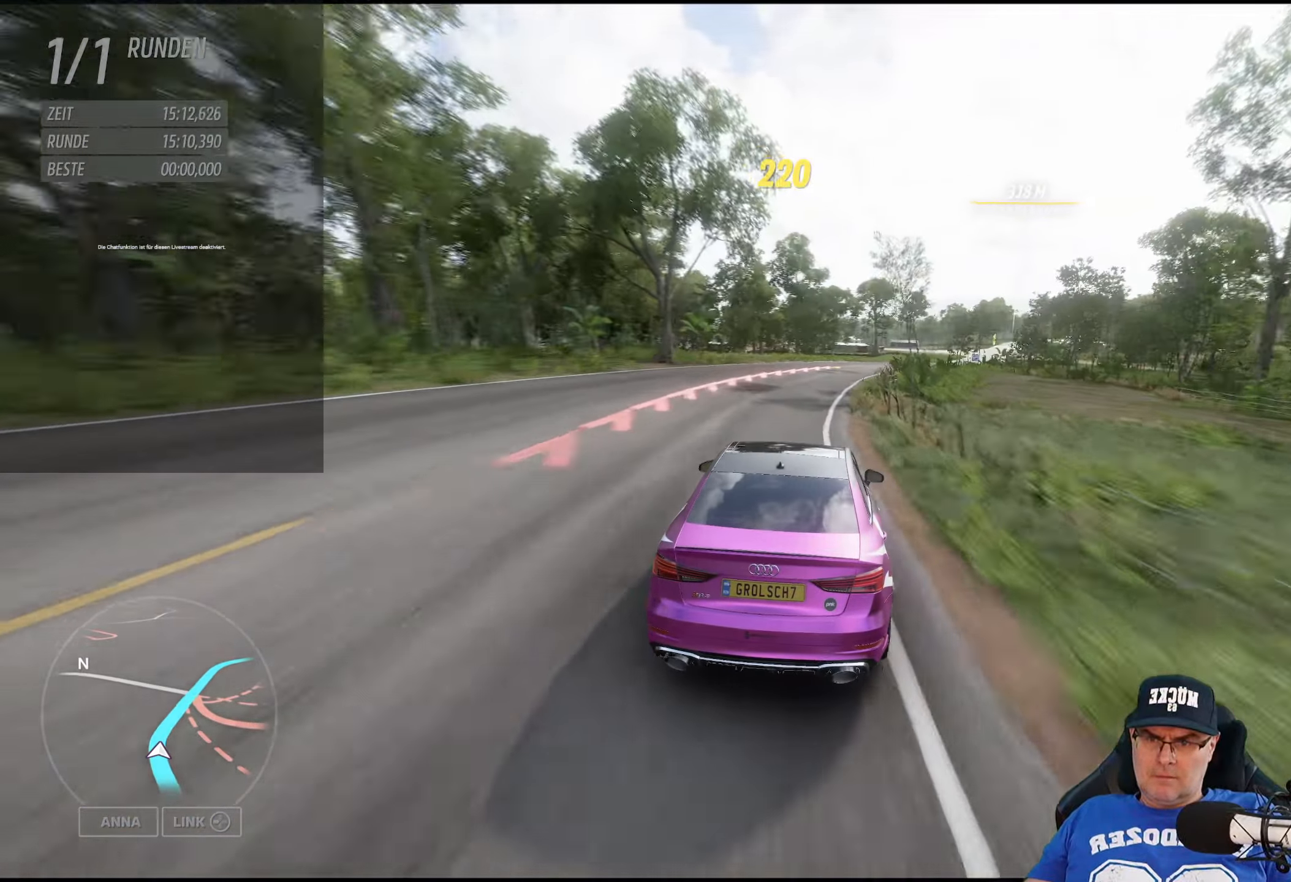
{"buttons": ["R2"], "left_stick": "down-right", "right_stick": "center", "events": []}
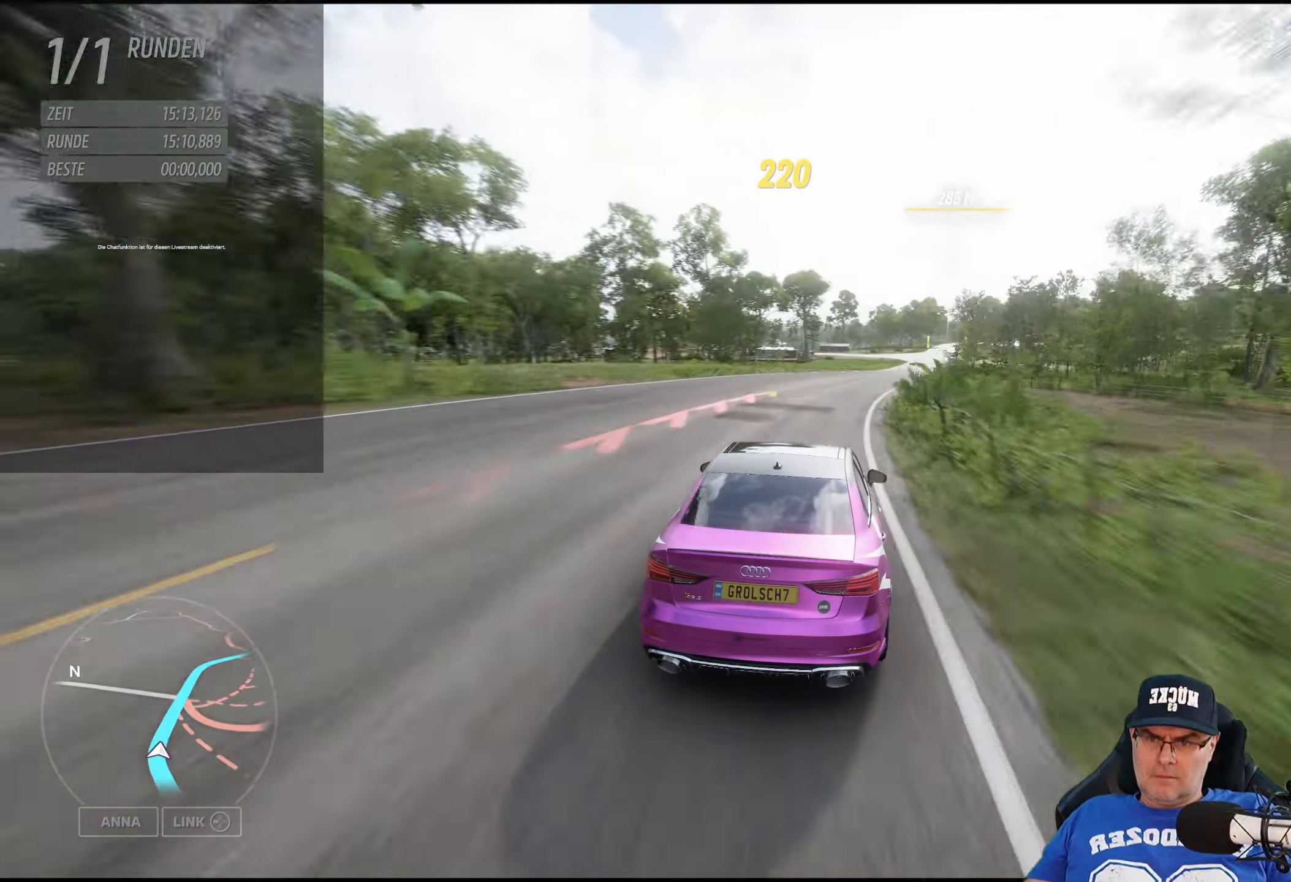
{"buttons": ["R2"], "left_stick": "center", "right_stick": "center", "events": [[400, "left_stick", "center"]]}
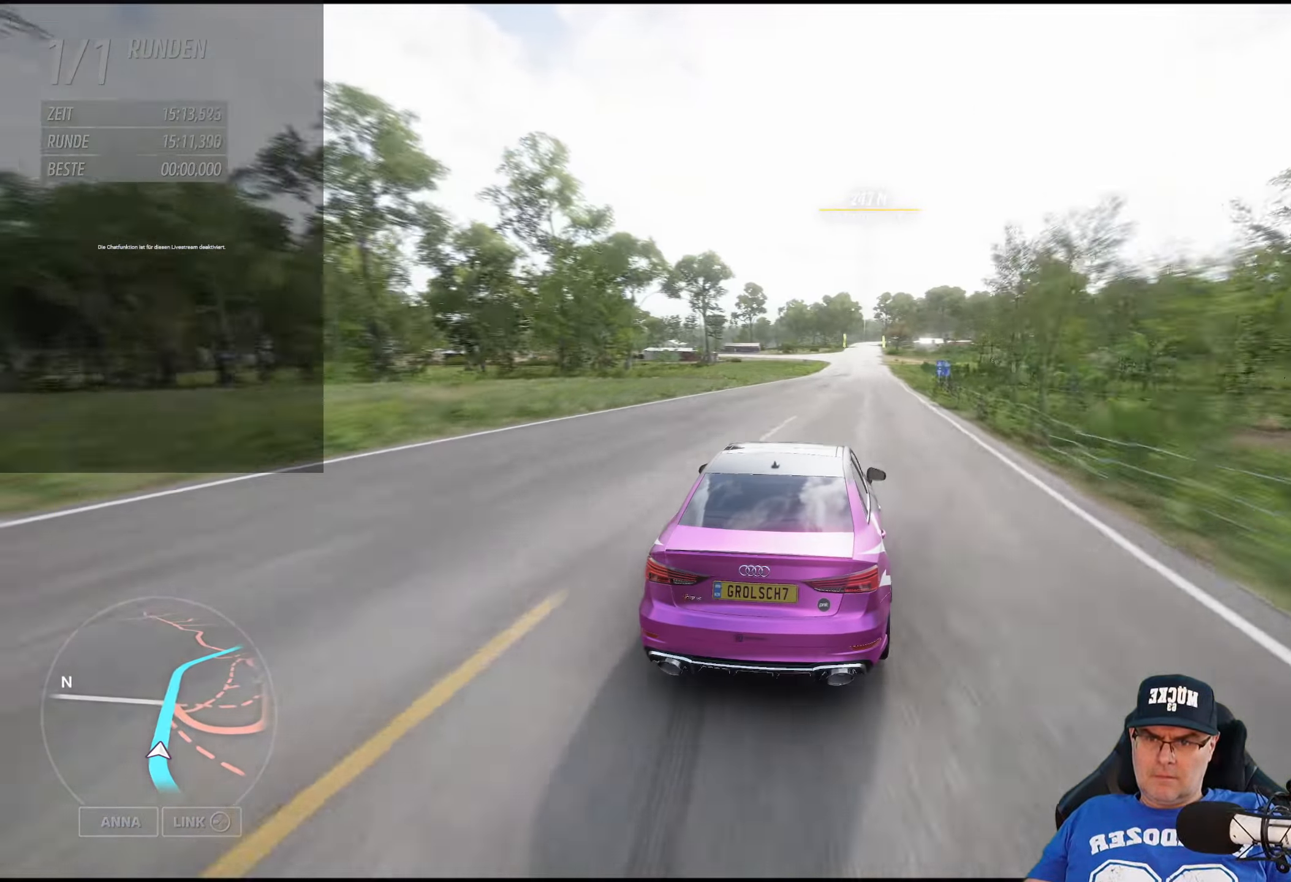
{"buttons": ["R2"], "left_stick": "center", "right_stick": "center", "events": []}
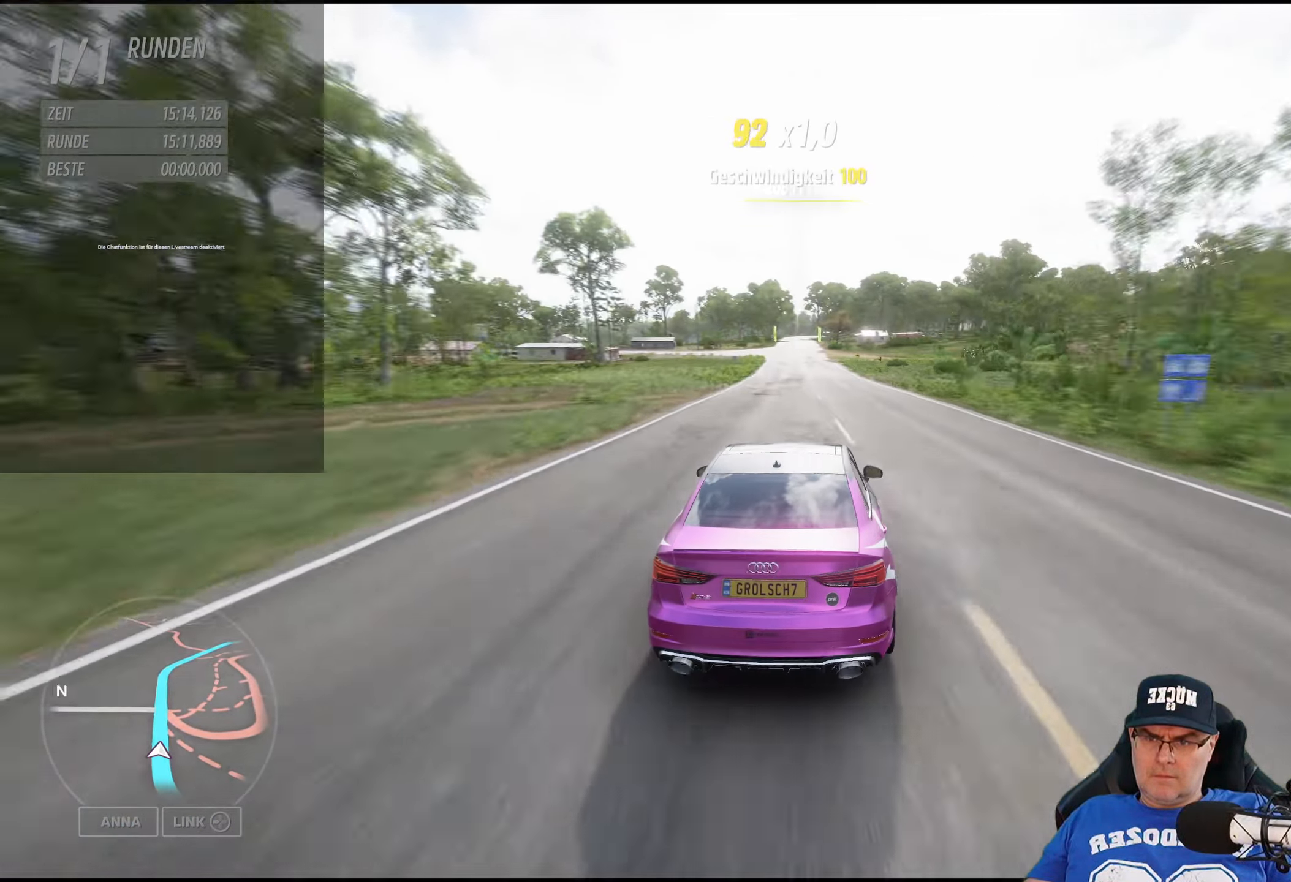
{"buttons": ["R2"], "left_stick": "center", "right_stick": "center", "events": [[67, "left_stick", "left"], [200, "left_stick", "center"]]}
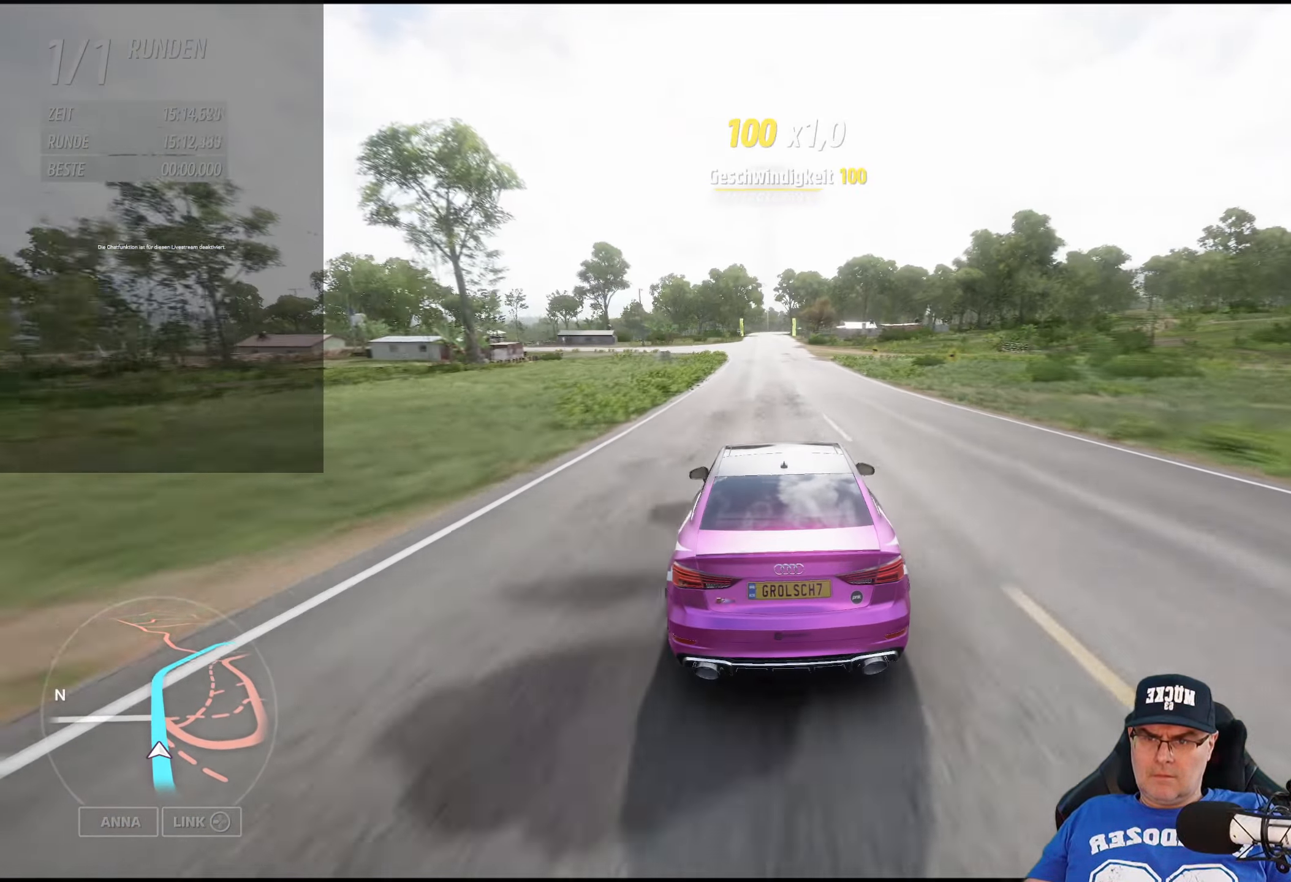
{"buttons": ["R2"], "left_stick": "center", "right_stick": "center", "events": []}
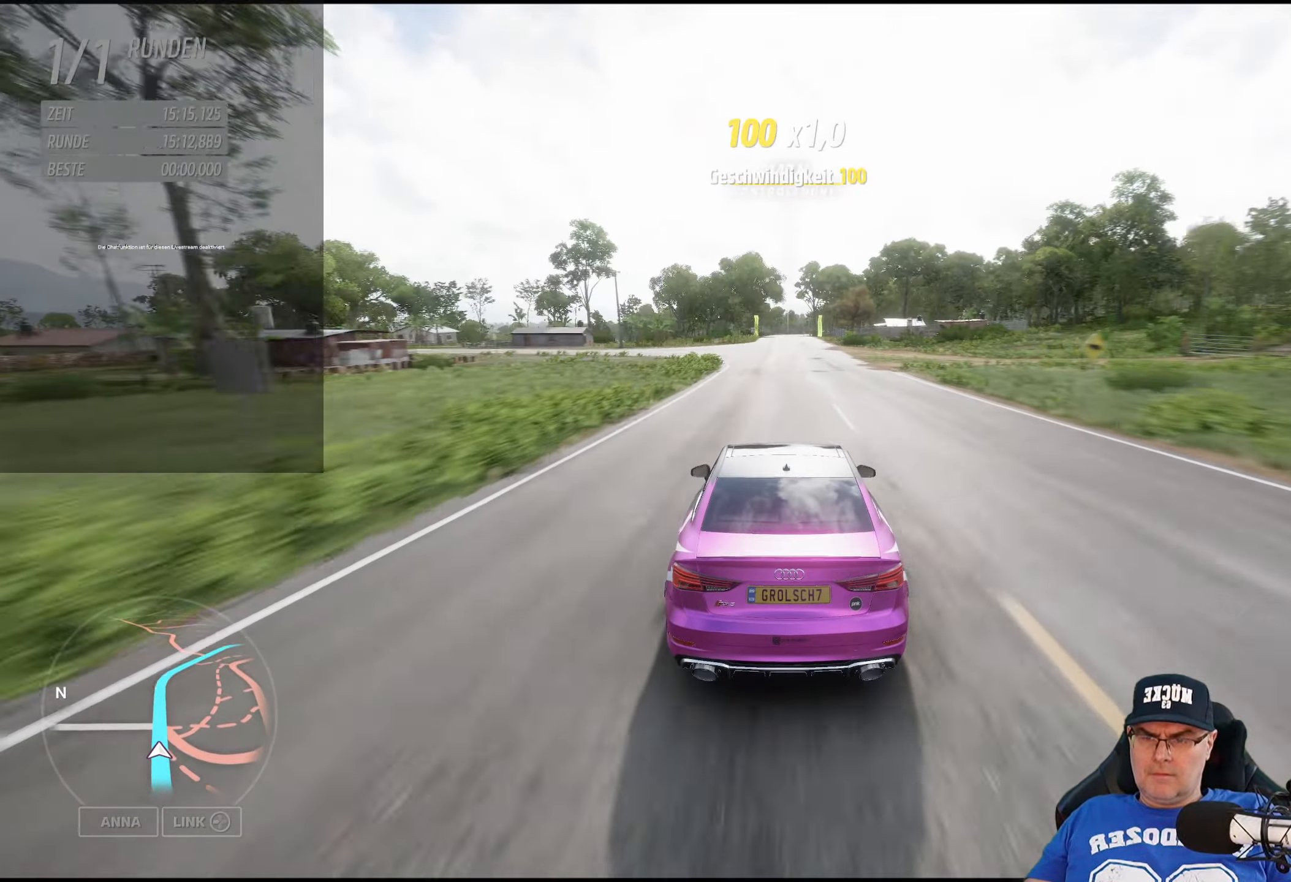
{"buttons": ["R2"], "left_stick": "center", "right_stick": "center", "events": [[83, "left_stick", "left"], [150, "left_stick", "center"]]}
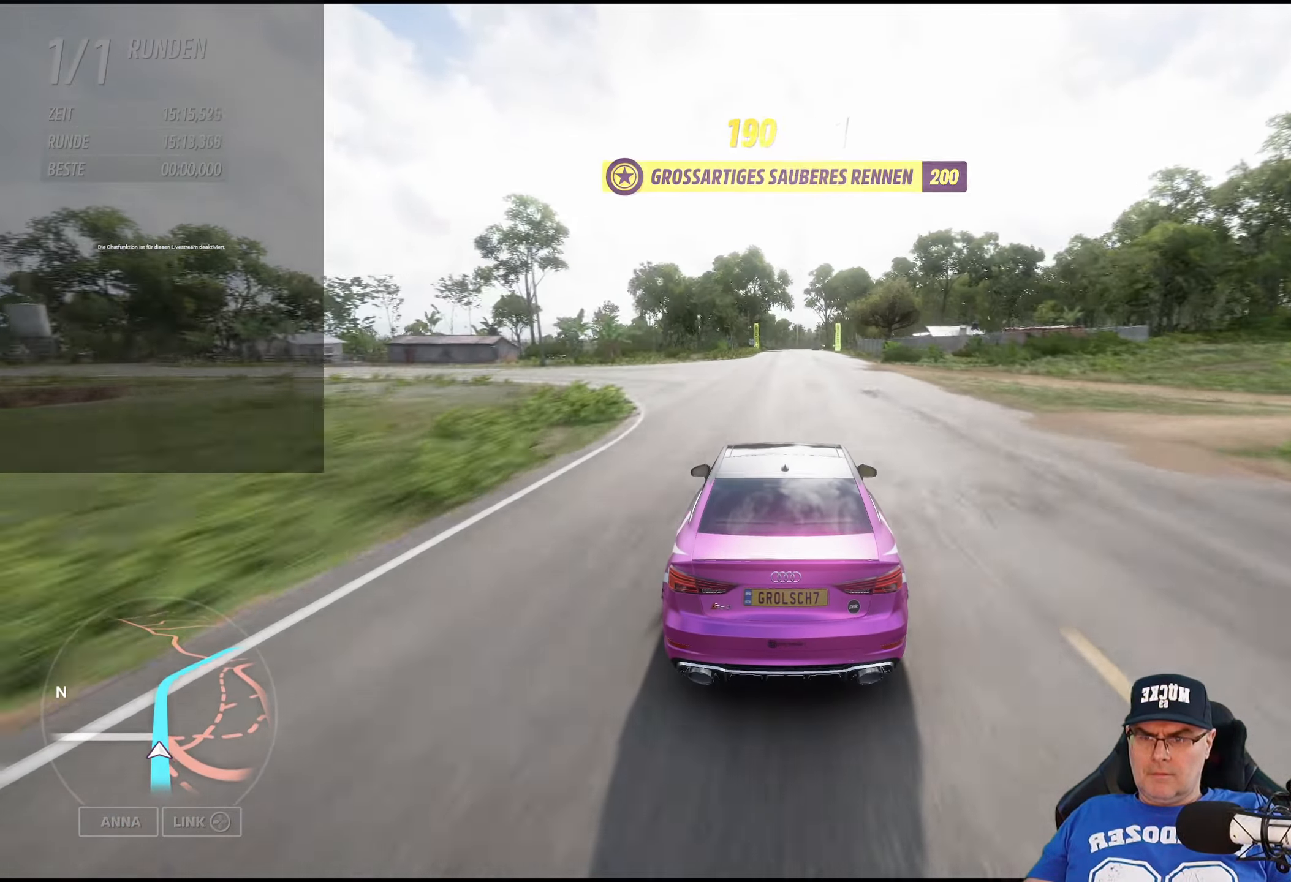
{"buttons": ["R2"], "left_stick": "left", "right_stick": "center", "events": [[400, "left_stick", "left"]]}
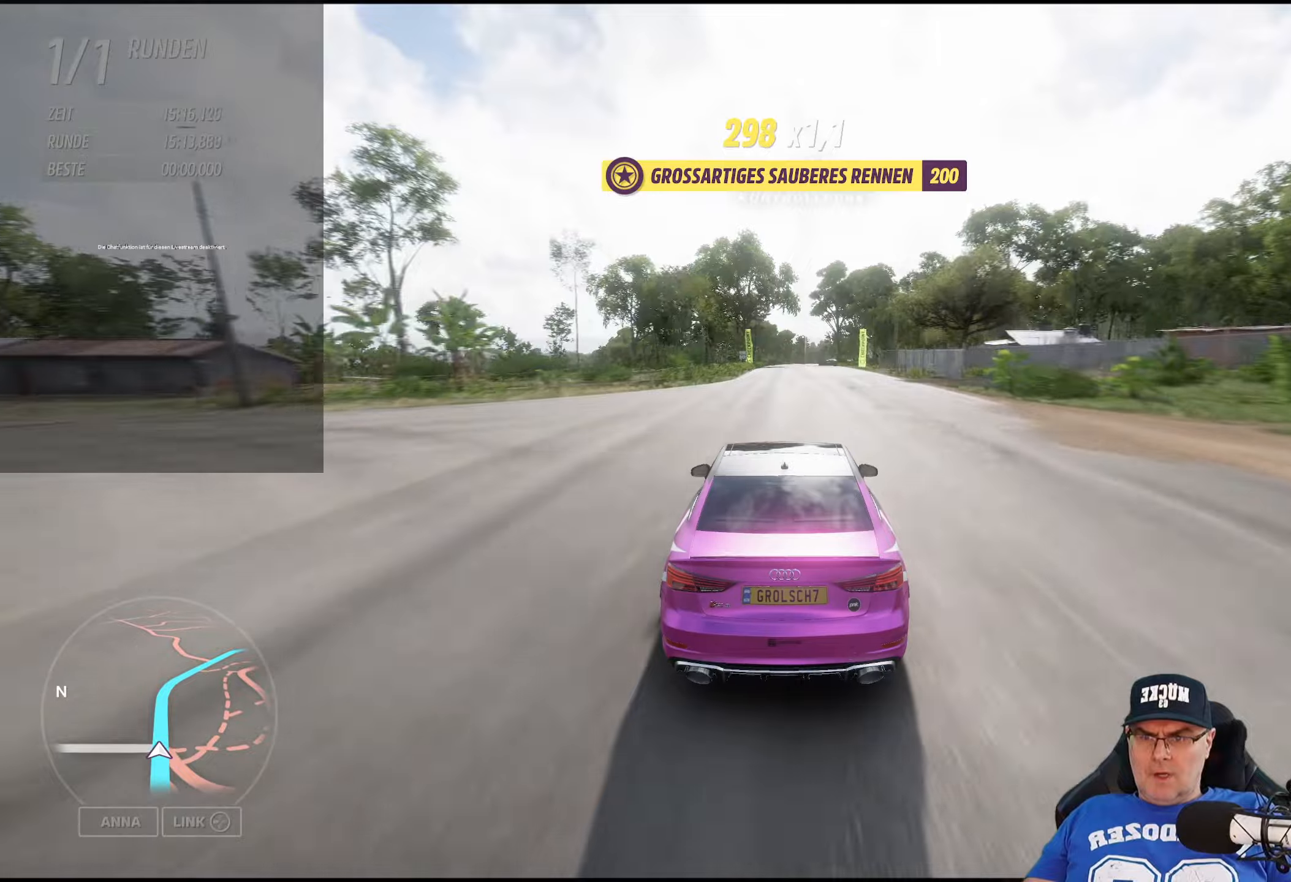
{"buttons": ["R2"], "left_stick": "center", "right_stick": "center", "events": [[17, "left_stick", "center"], [250, "left_stick", "left"], [367, "left_stick", "center"]]}
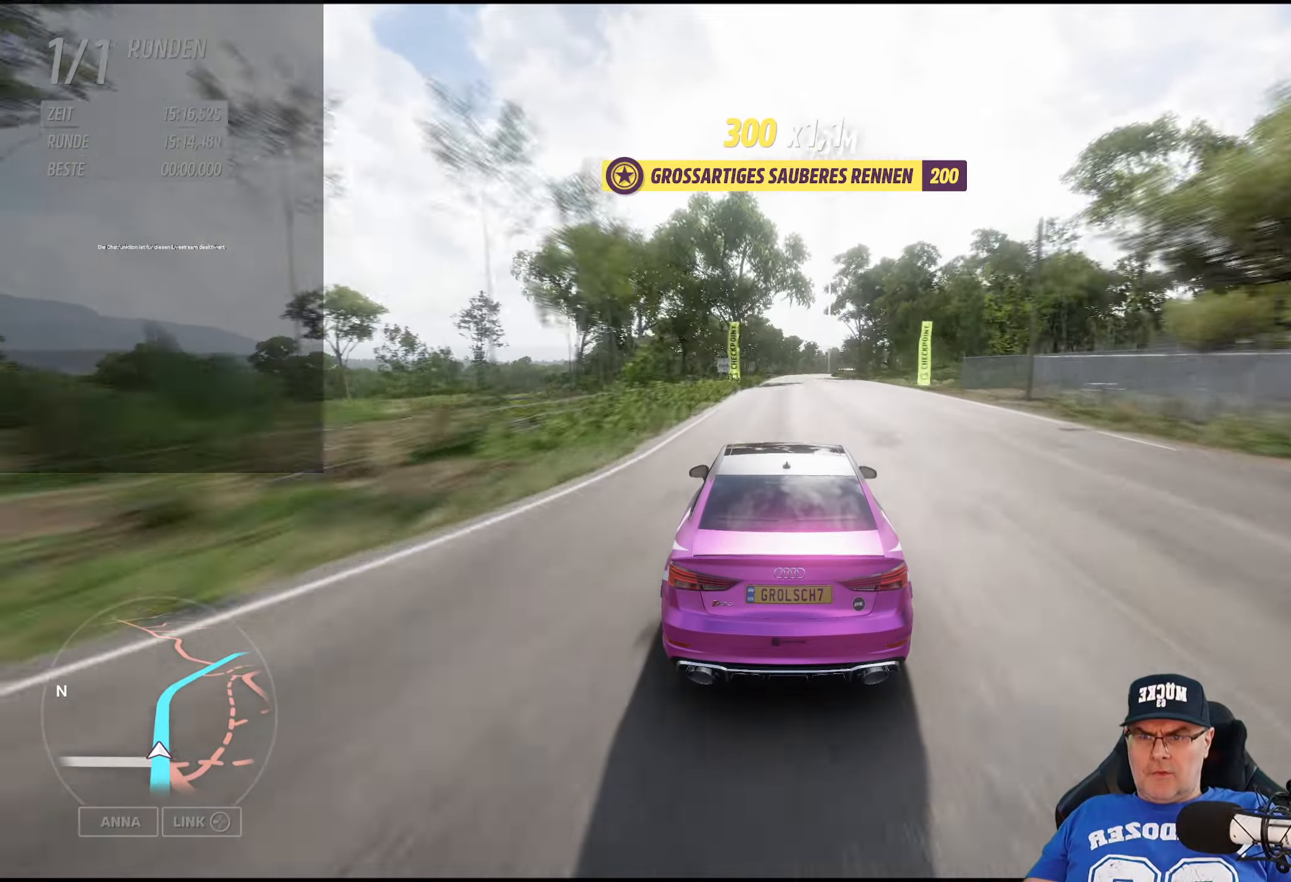
{"buttons": ["R2"], "left_stick": "center", "right_stick": "center", "events": [[317, "left_stick", "down-right"], [450, "left_stick", "center"]]}
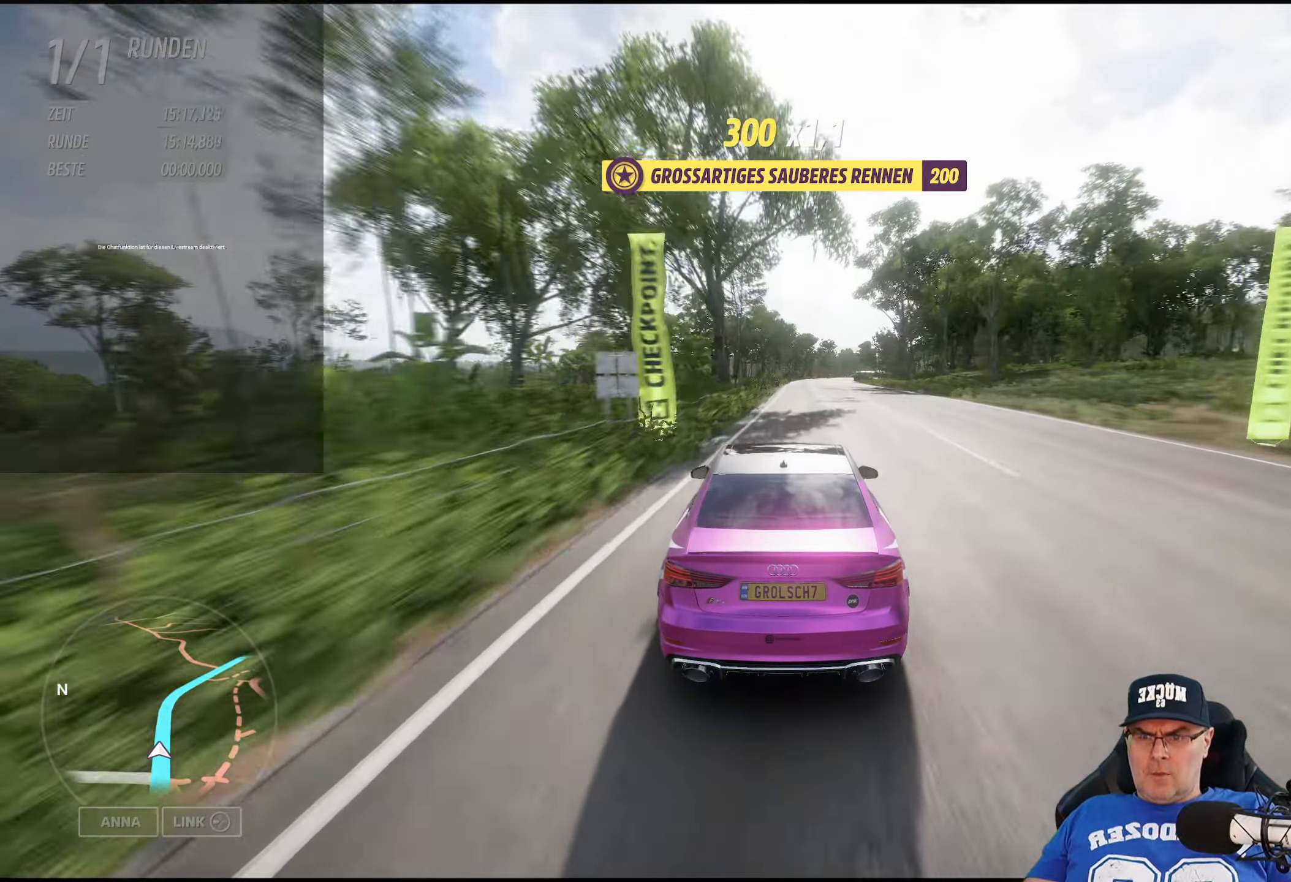
{"buttons": ["R2"], "left_stick": "center", "right_stick": "center", "events": [[184, "left_stick", "right"], [317, "left_stick", "center"]]}
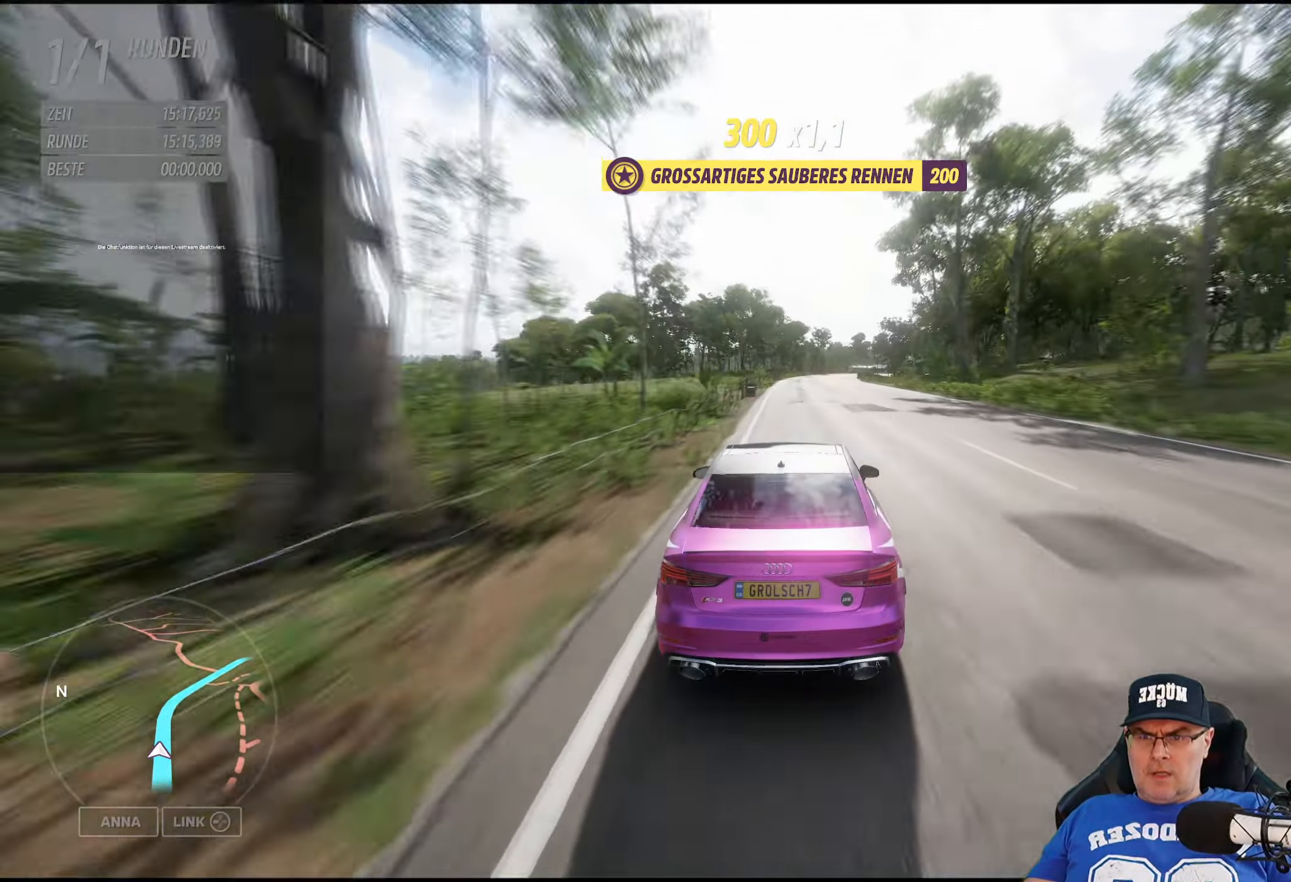
{"buttons": ["R2"], "left_stick": "down-right", "right_stick": "center", "events": [[34, "left_stick", "down-right"], [184, "left_stick", "center"], [334, "left_stick", "down-right"]]}
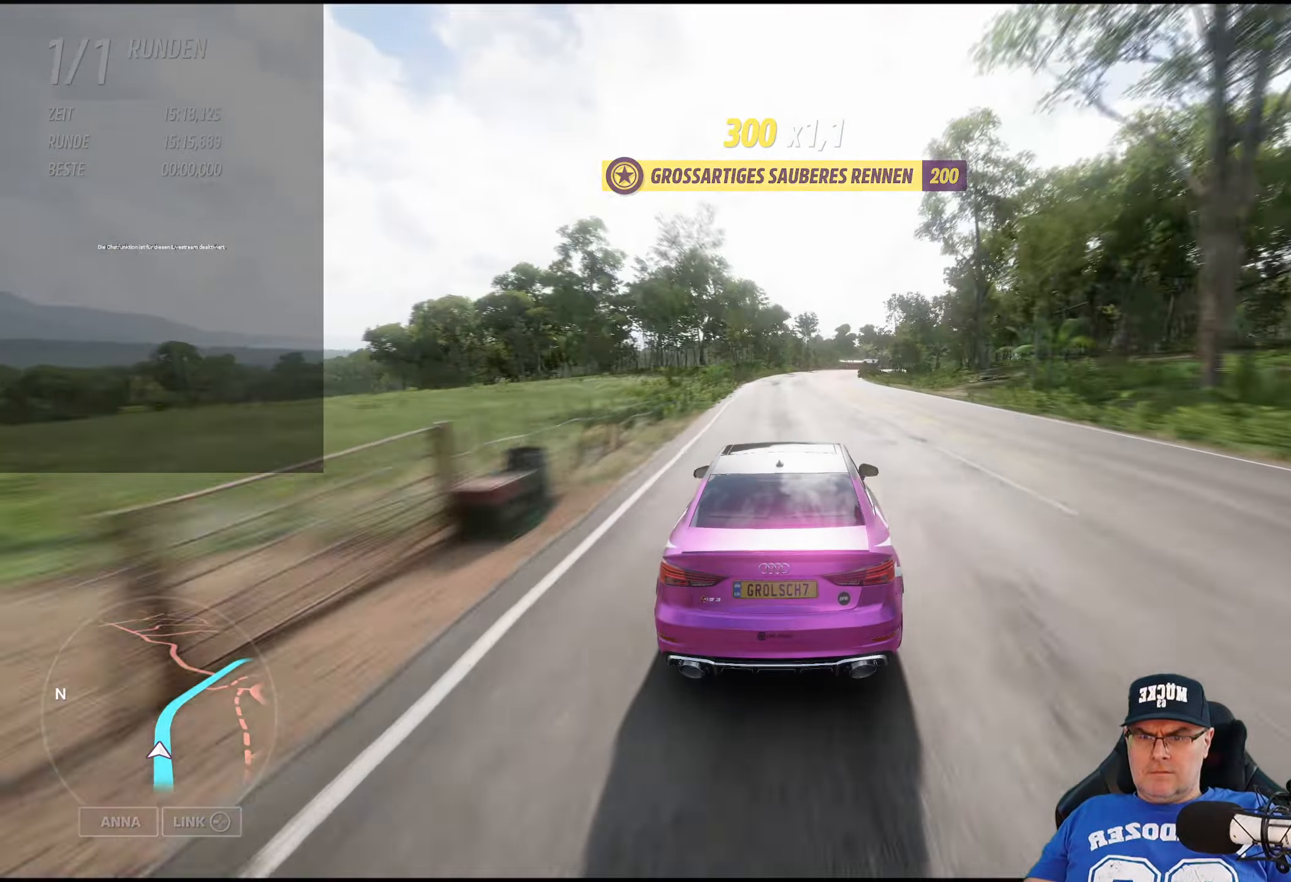
{"buttons": ["R2"], "left_stick": "center", "right_stick": "center", "events": [[34, "left_stick", "center"], [167, "left_stick", "down-right"], [417, "left_stick", "center"]]}
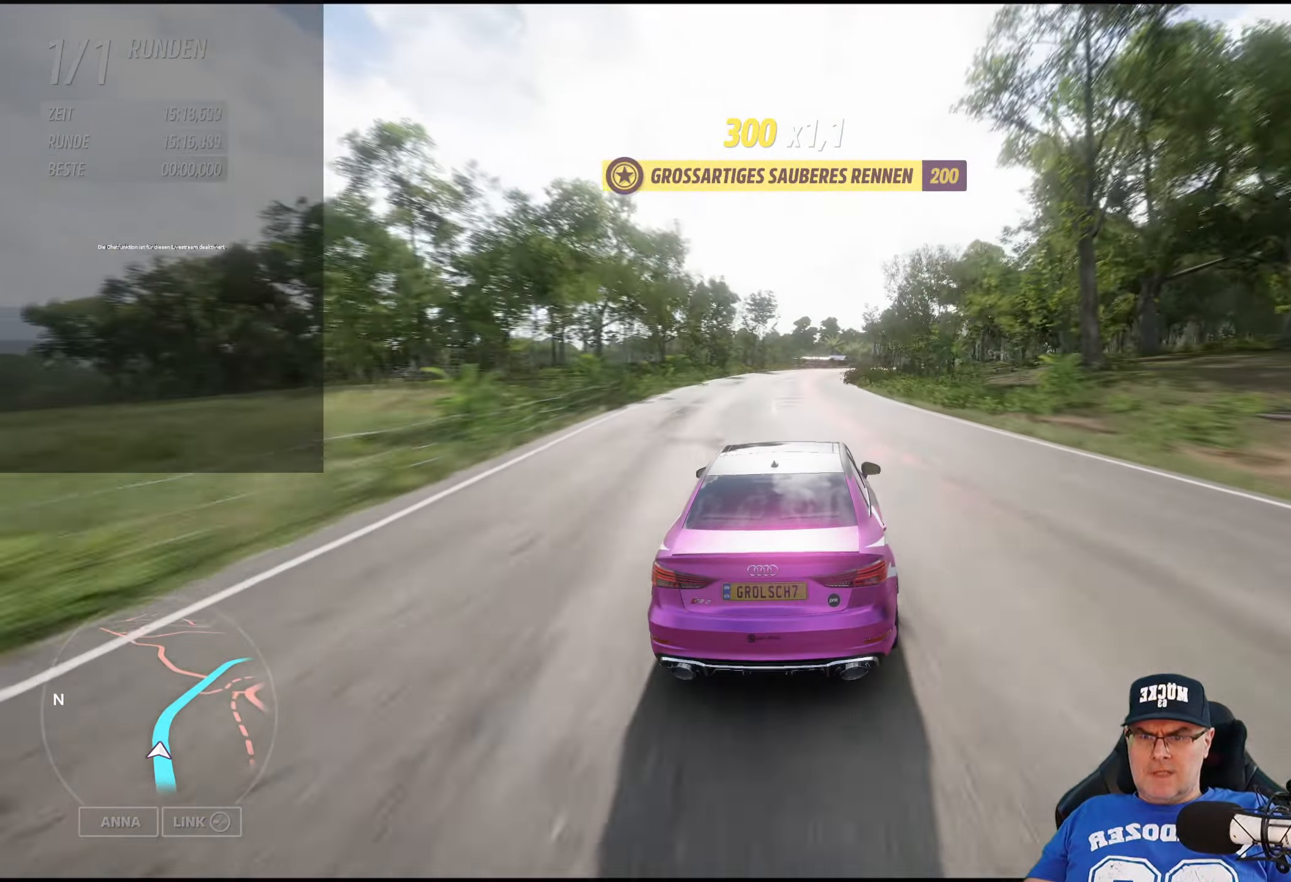
{"buttons": ["R2"], "left_stick": "down-right", "right_stick": "center", "events": [[100, "left_stick", "right"], [317, "left_stick", "center"], [434, "left_stick", "down-right"]]}
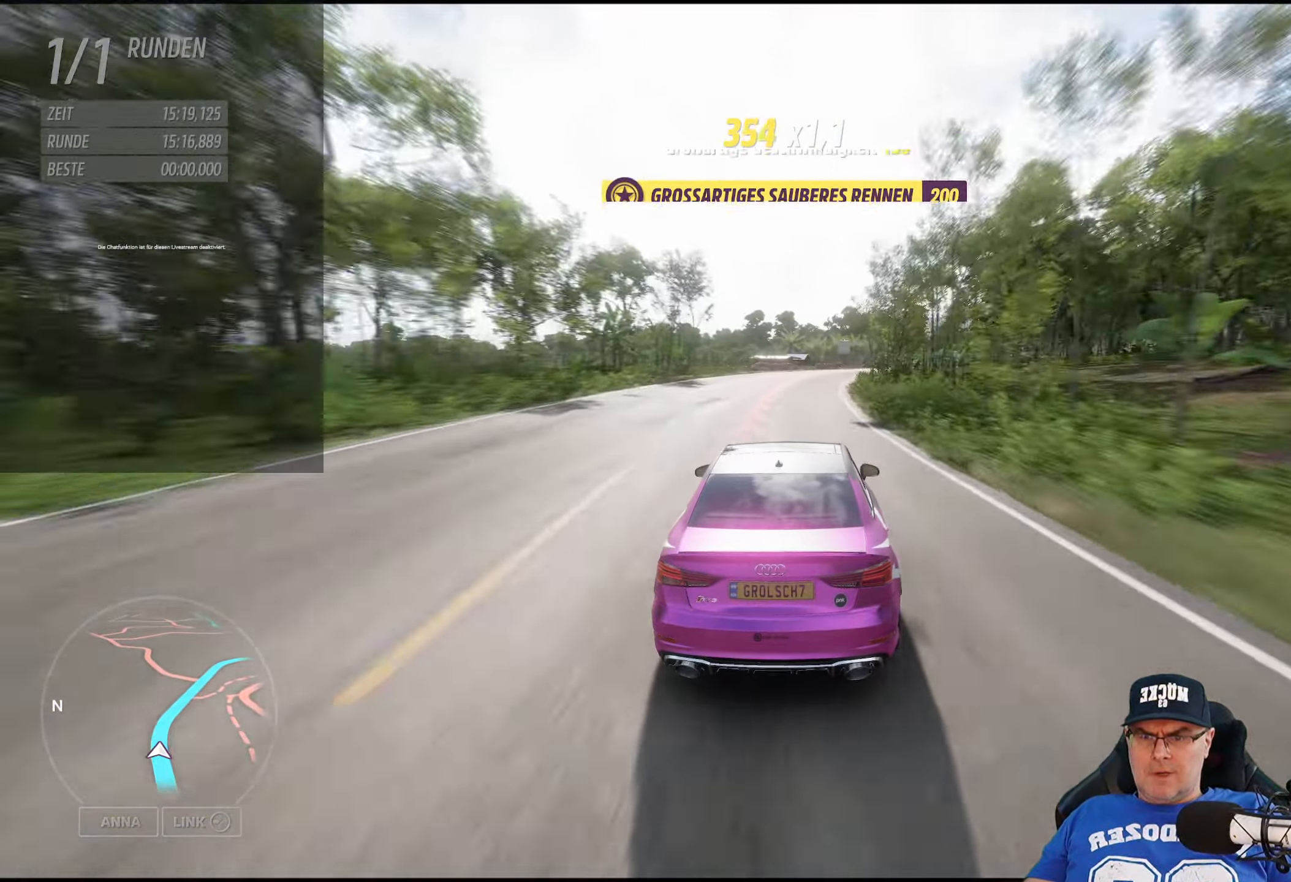
{"buttons": ["R2"], "left_stick": "down-right", "right_stick": "center", "events": [[284, "left_stick", "center"], [434, "left_stick", "down-right"]]}
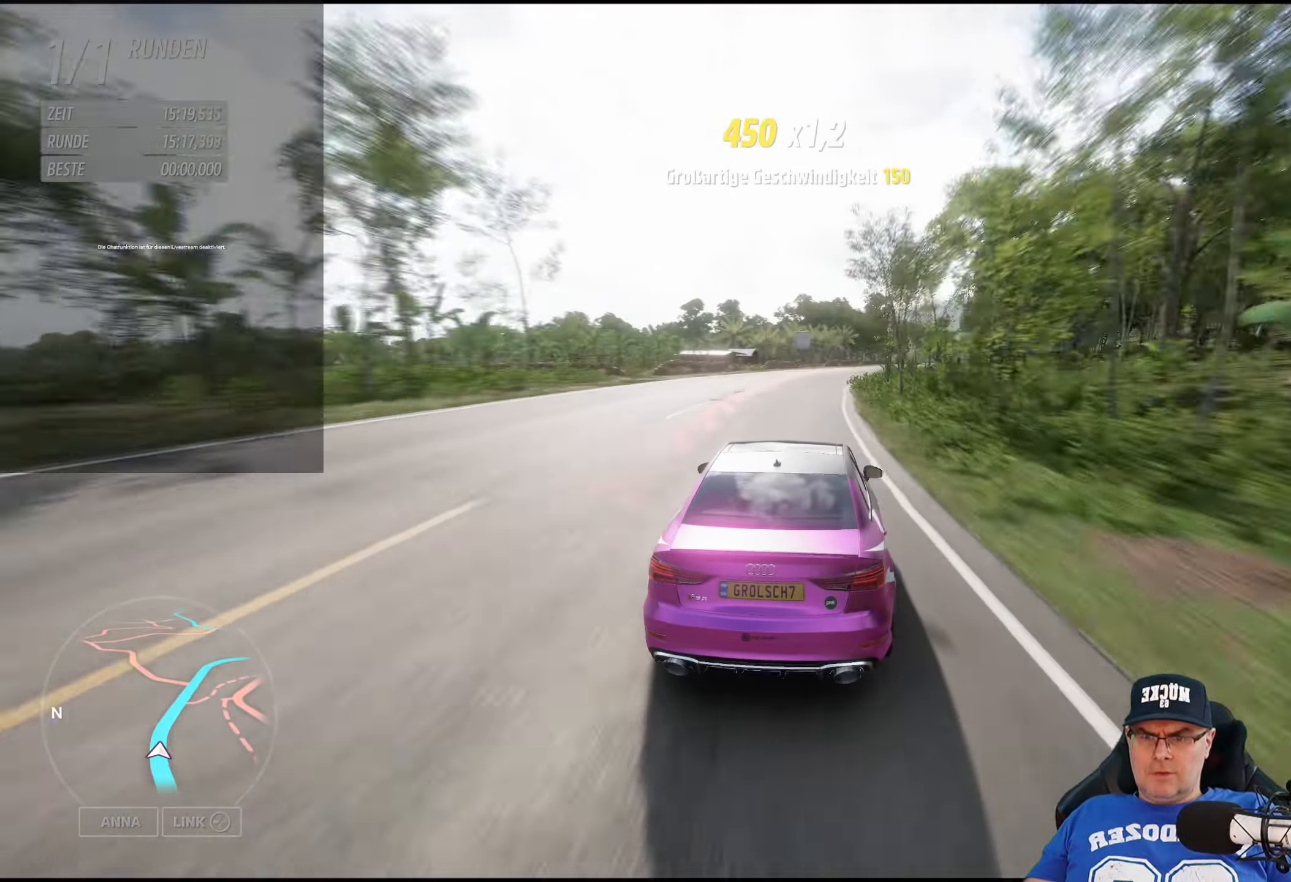
{"buttons": ["R2"], "left_stick": "down-right", "right_stick": "center", "events": []}
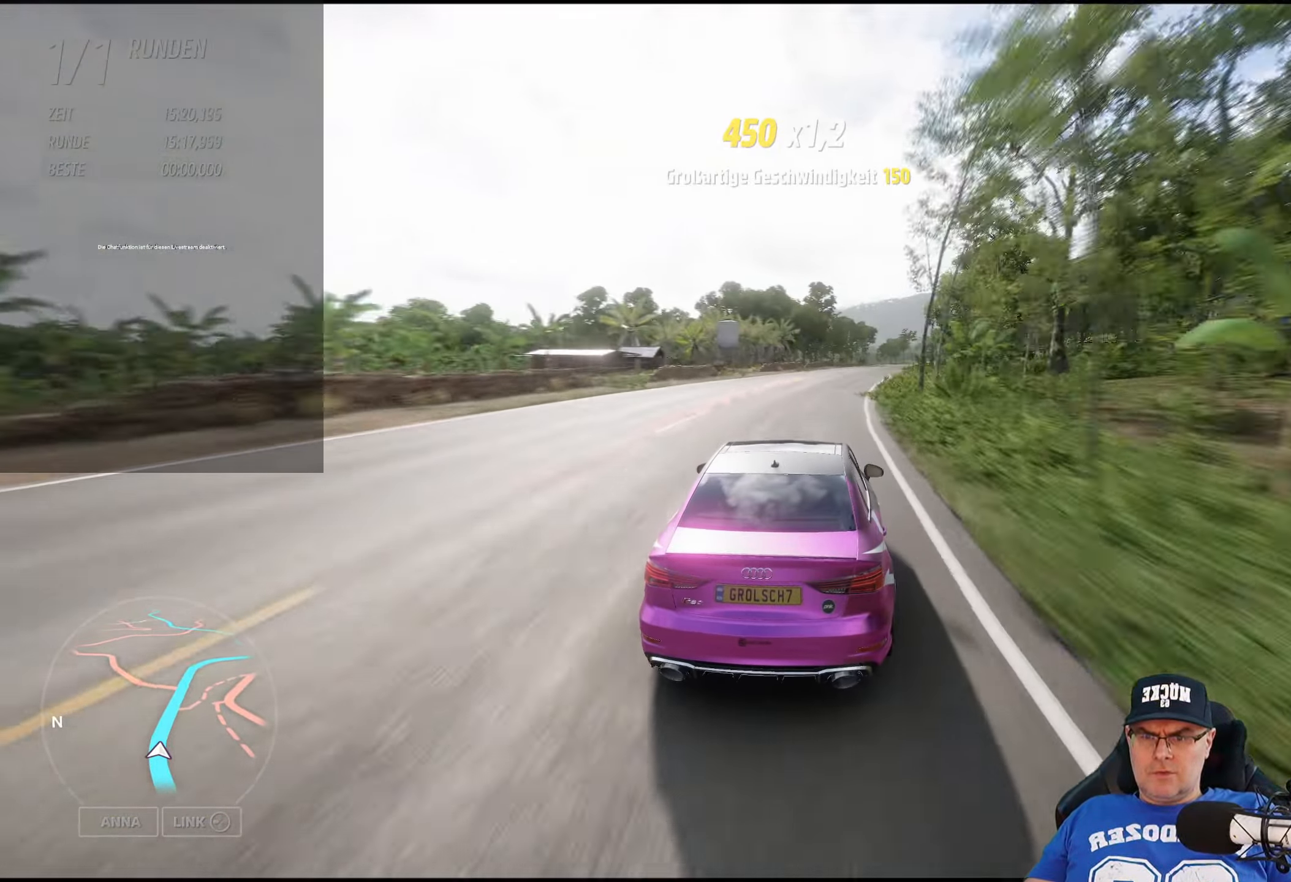
{"buttons": ["R2"], "left_stick": "center", "right_stick": "center", "events": [[250, "left_stick", "center"]]}
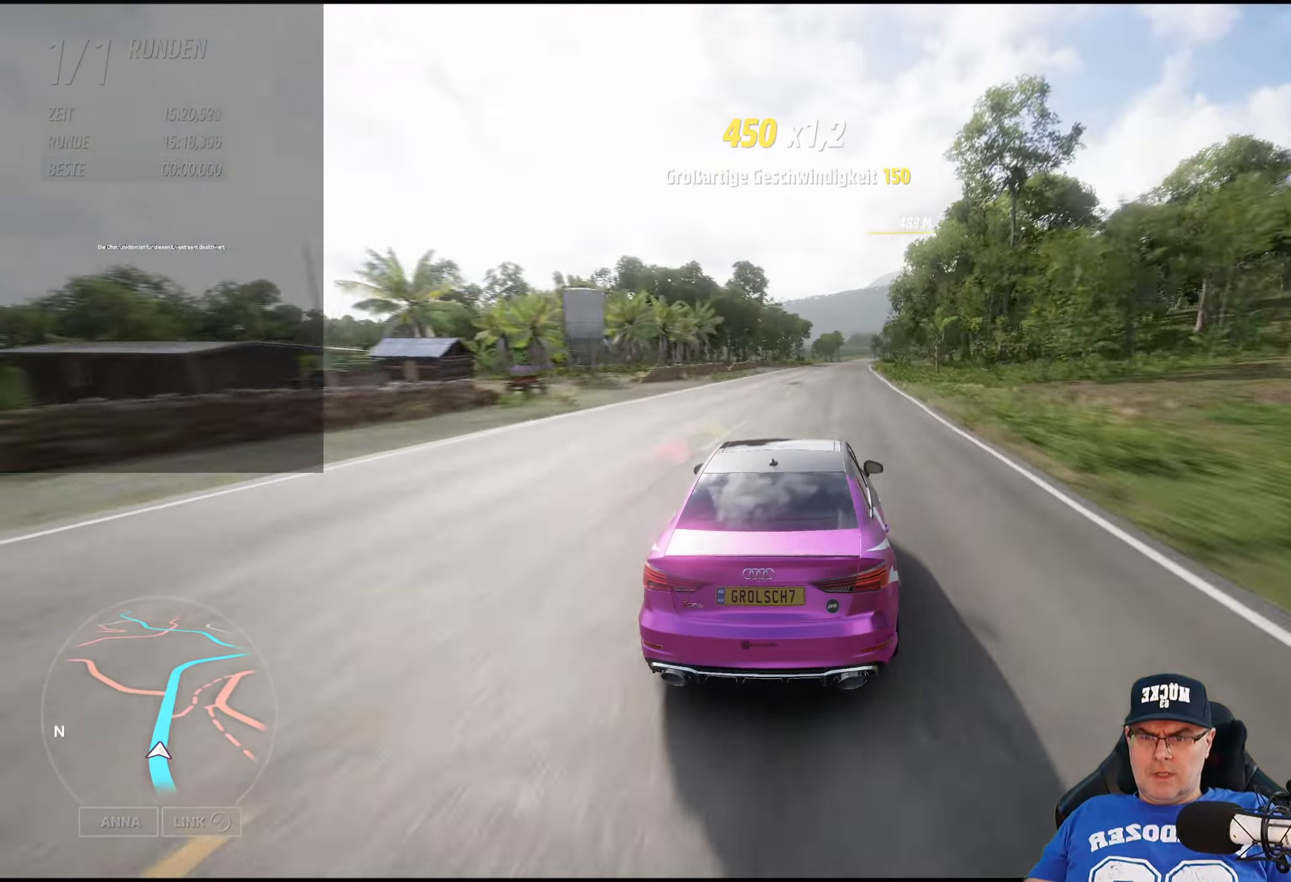
{"buttons": ["R2"], "left_stick": "down-right", "right_stick": "center", "events": [[484, "left_stick", "down-right"]]}
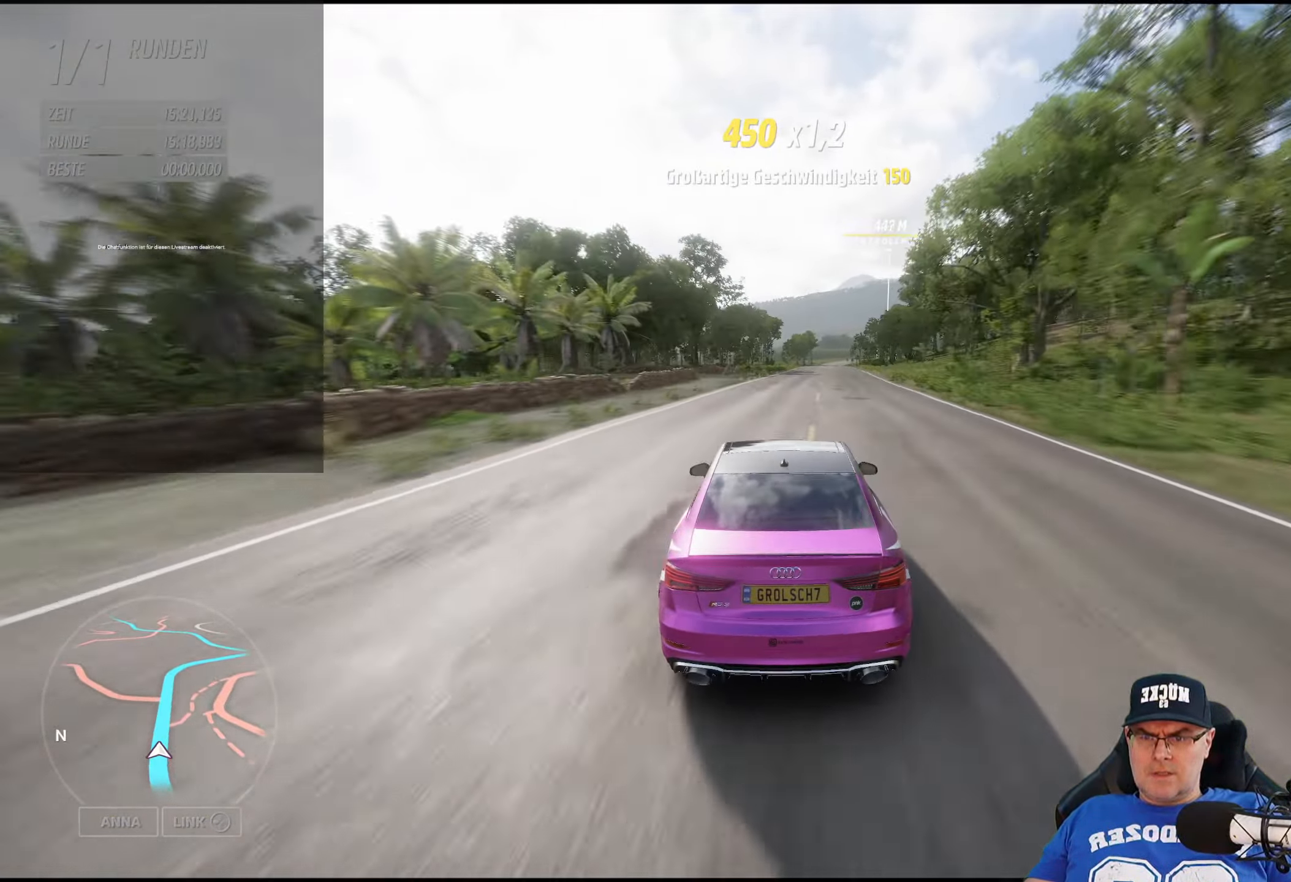
{"buttons": ["R2"], "left_stick": "center", "right_stick": "center", "events": [[66, "left_stick", "center"]]}
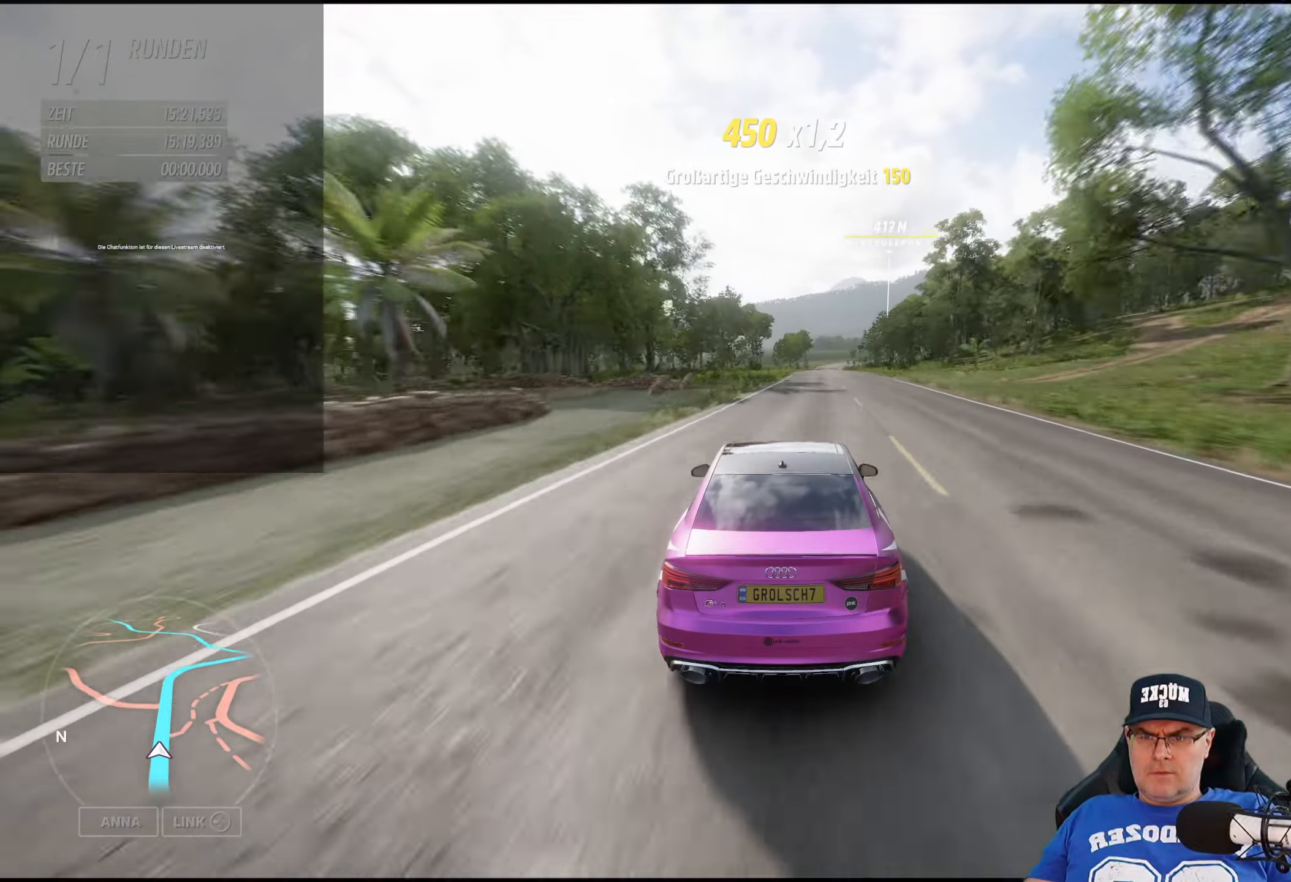
{"buttons": ["R2"], "left_stick": "center", "right_stick": "center", "events": [[233, "left_stick", "right"], [283, "left_stick", "center"]]}
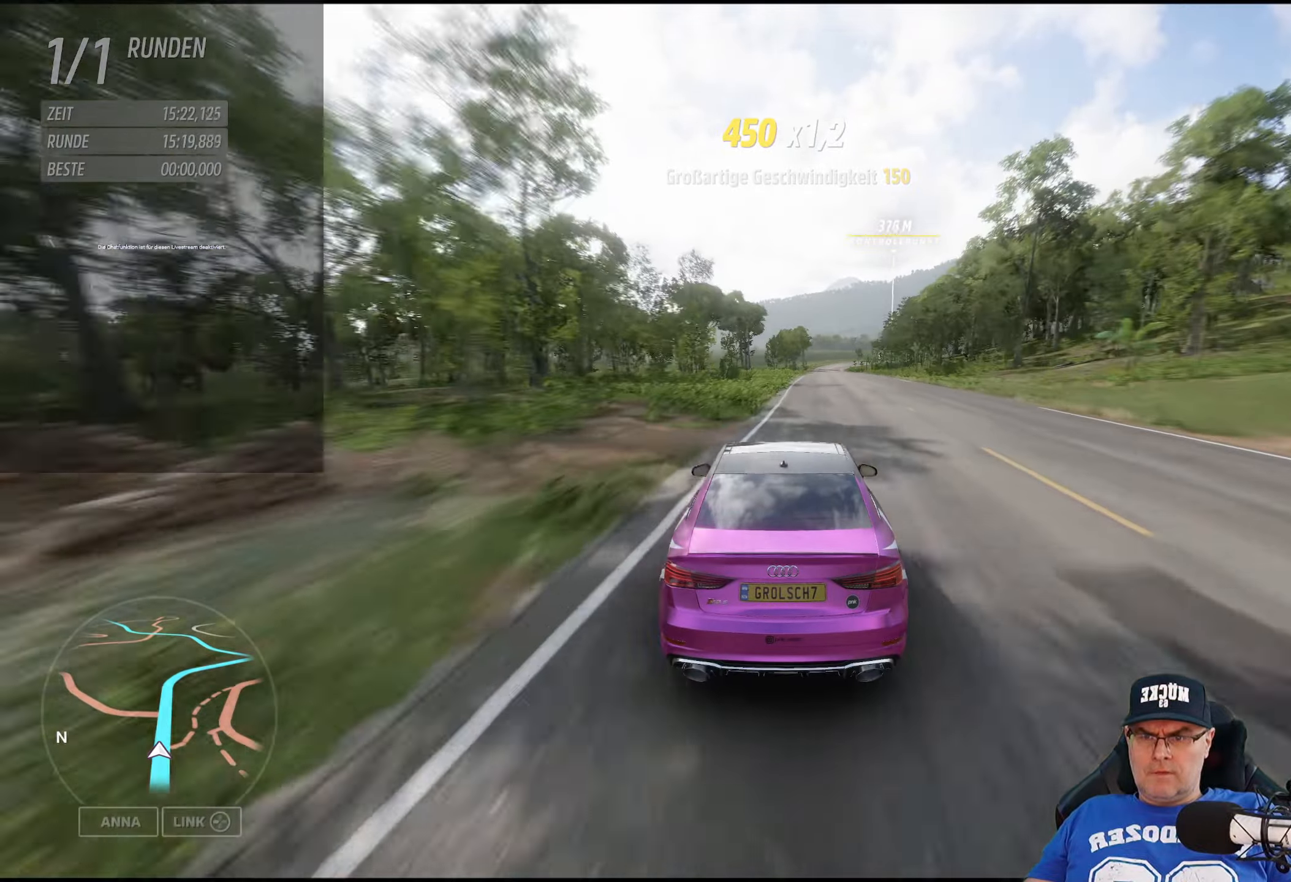
{"buttons": ["R2"], "left_stick": "center", "right_stick": "center", "events": [[16, "left_stick", "down-right"], [166, "left_stick", "center"], [283, "left_stick", "down-right"], [416, "left_stick", "center"]]}
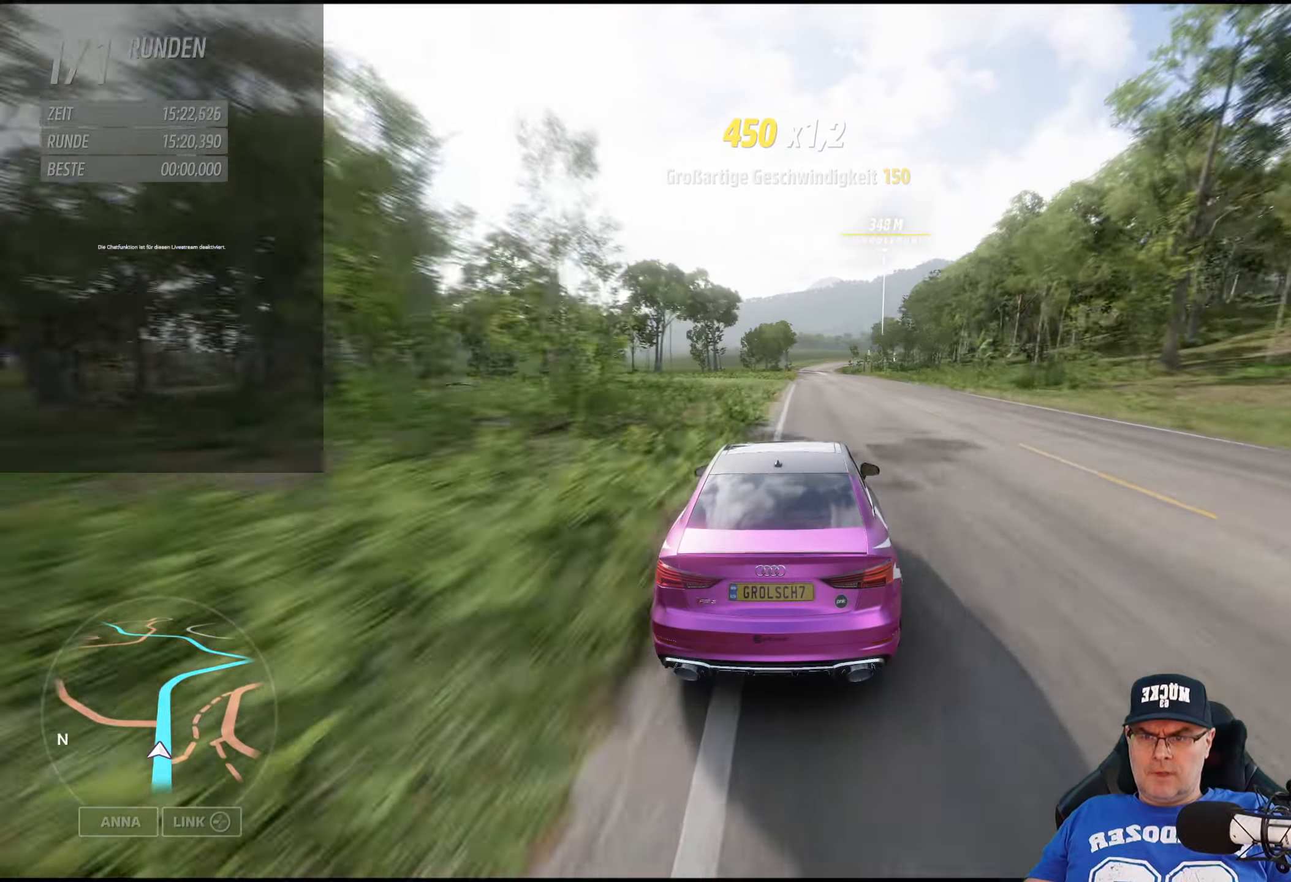
{"buttons": ["R2"], "left_stick": "center", "right_stick": "center", "events": []}
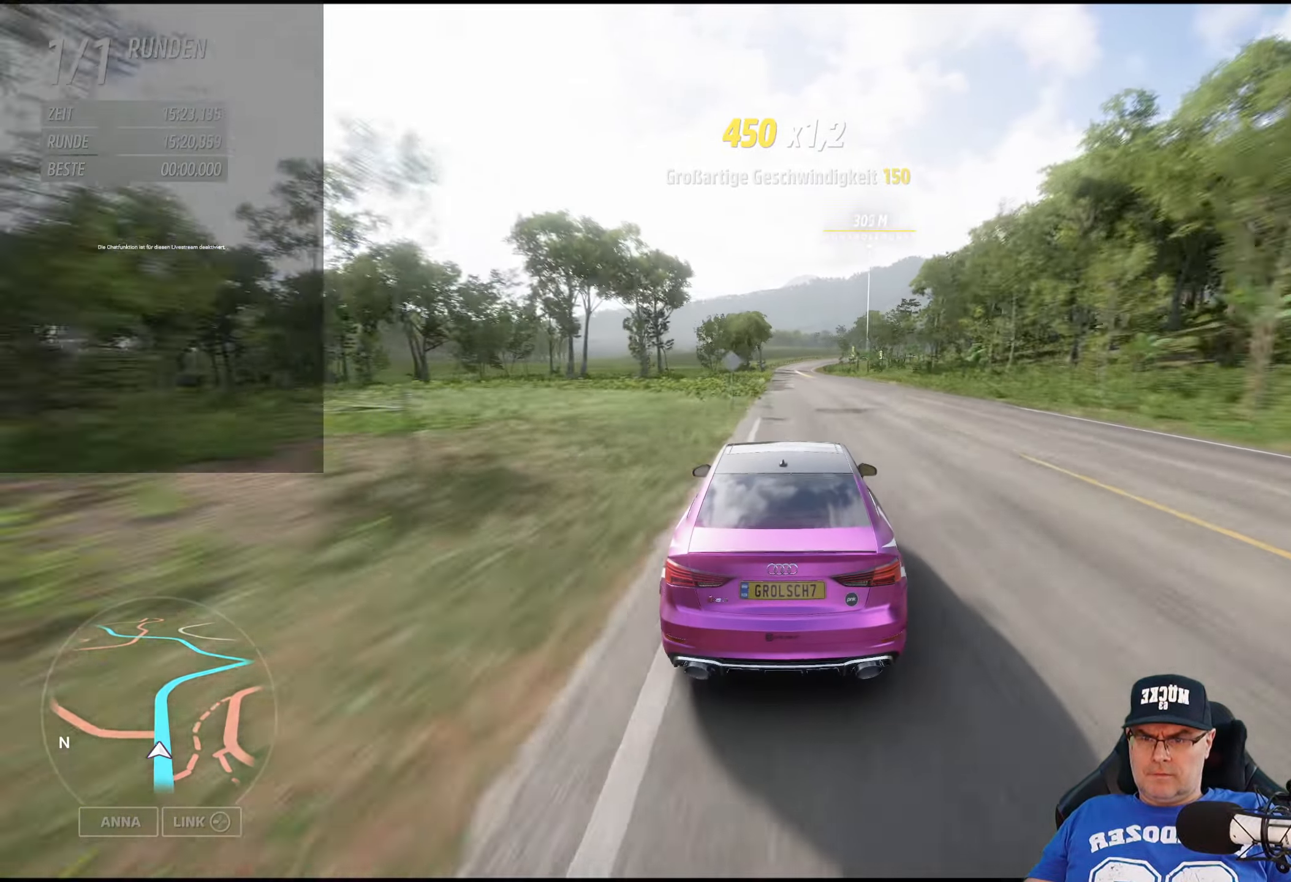
{"buttons": ["R2"], "left_stick": "center", "right_stick": "center", "events": [[366, "left_stick", "left"], [483, "left_stick", "center"]]}